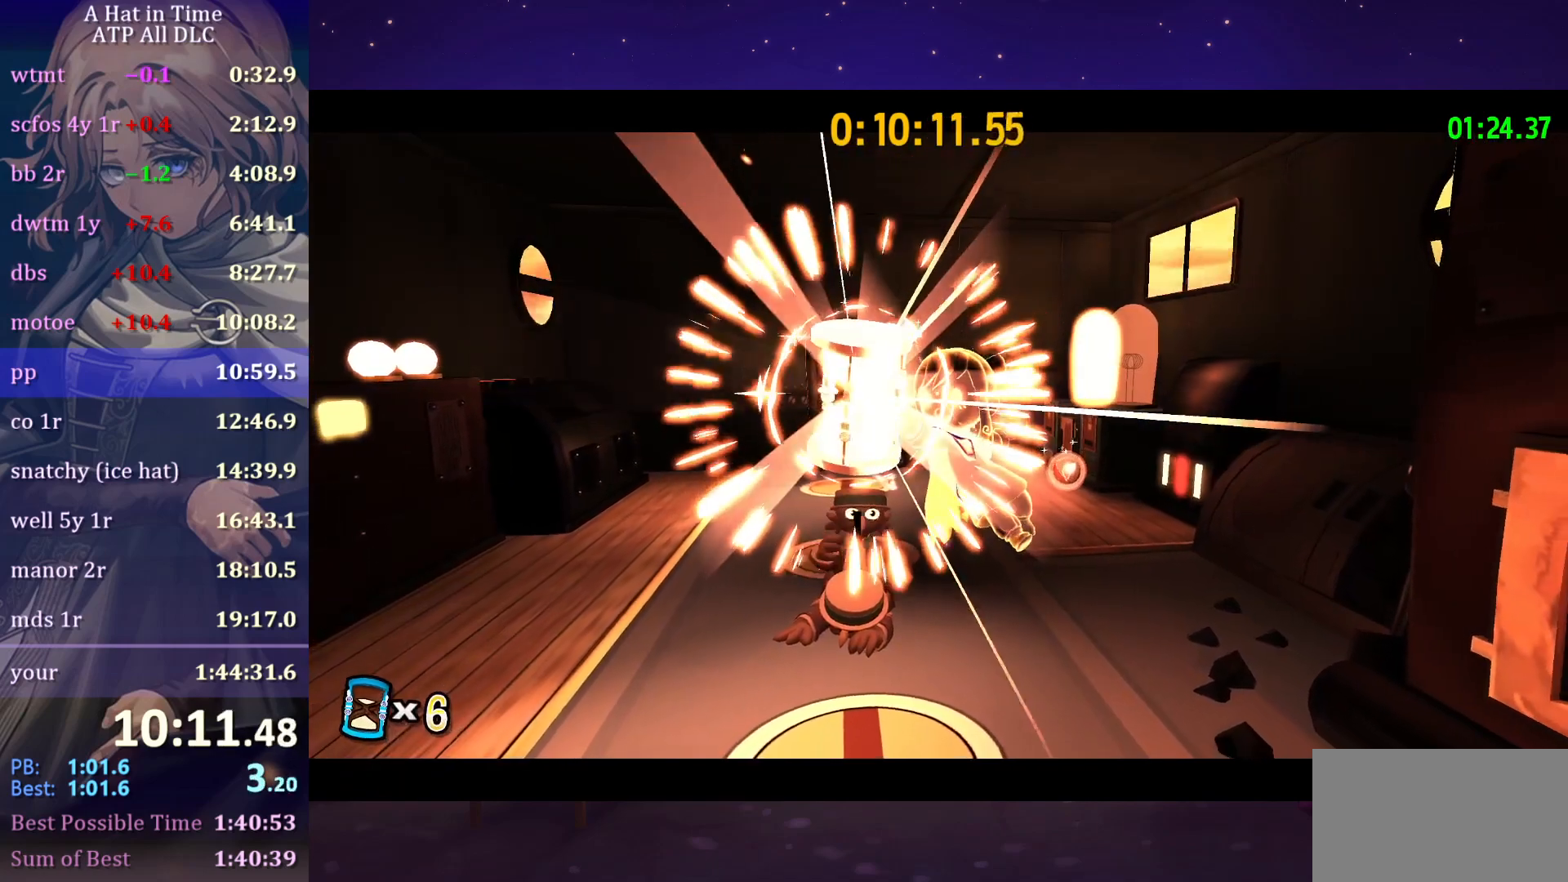
Gameplay with keyboard and mouse; each line is a JSON object with the keys and mouse buttons held at the frame after it. "events" lists presses ("down") and releases ("up") of "a", "alt", "c", "caps_lock", "ctrl", "d", "e", "f", "g", "q", "r", "s", "shift", "space", "t", "tab", "v", "w", "x", "z", "mouse_left", "mouse_wheel" and "mouse_right" between this image and that frame as [ms after this image, input, new state], when the widget could be followed in between. "mouse_left", "mouse_wheel", "mouse_right" = the "left", "wheel", "right" buttons of the "mouse" list. No other keys are recorded. "wheel" means that the mouse wheel is clicked or scrolled. "mouse_move" is the direction in which the mouse moves at that frame (one of eight, or "still"), when it could be read.
{"keys": [], "mouse": ["left", "right"], "mouse_move": "still", "events": [[350, "mouse_left", "down"], [350, "mouse_right", "down"]]}
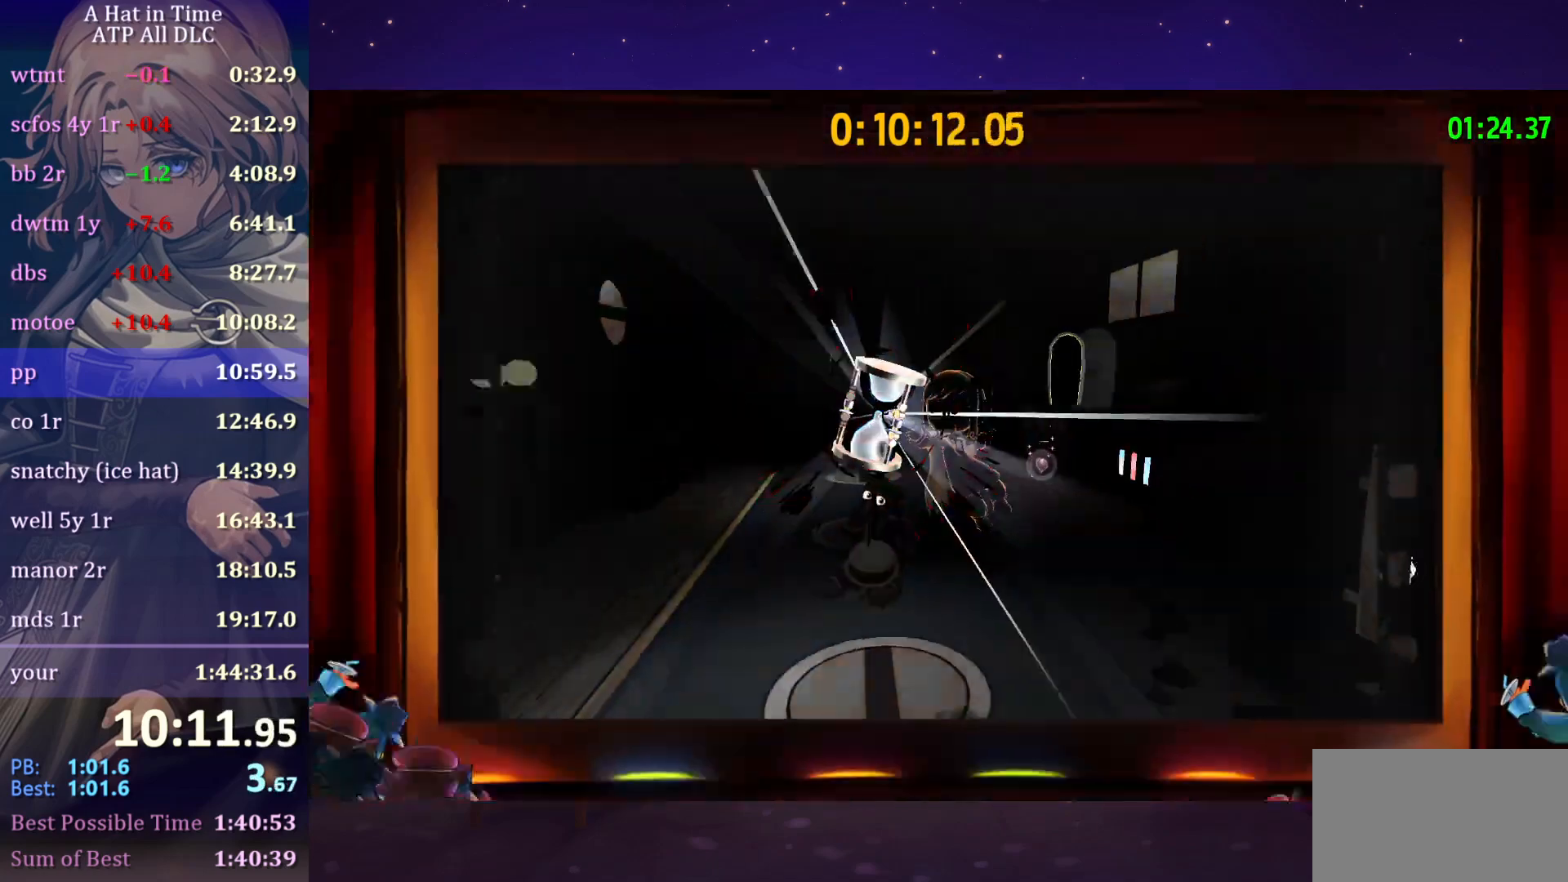
{"keys": [], "mouse": ["left", "right"], "mouse_move": "still", "events": []}
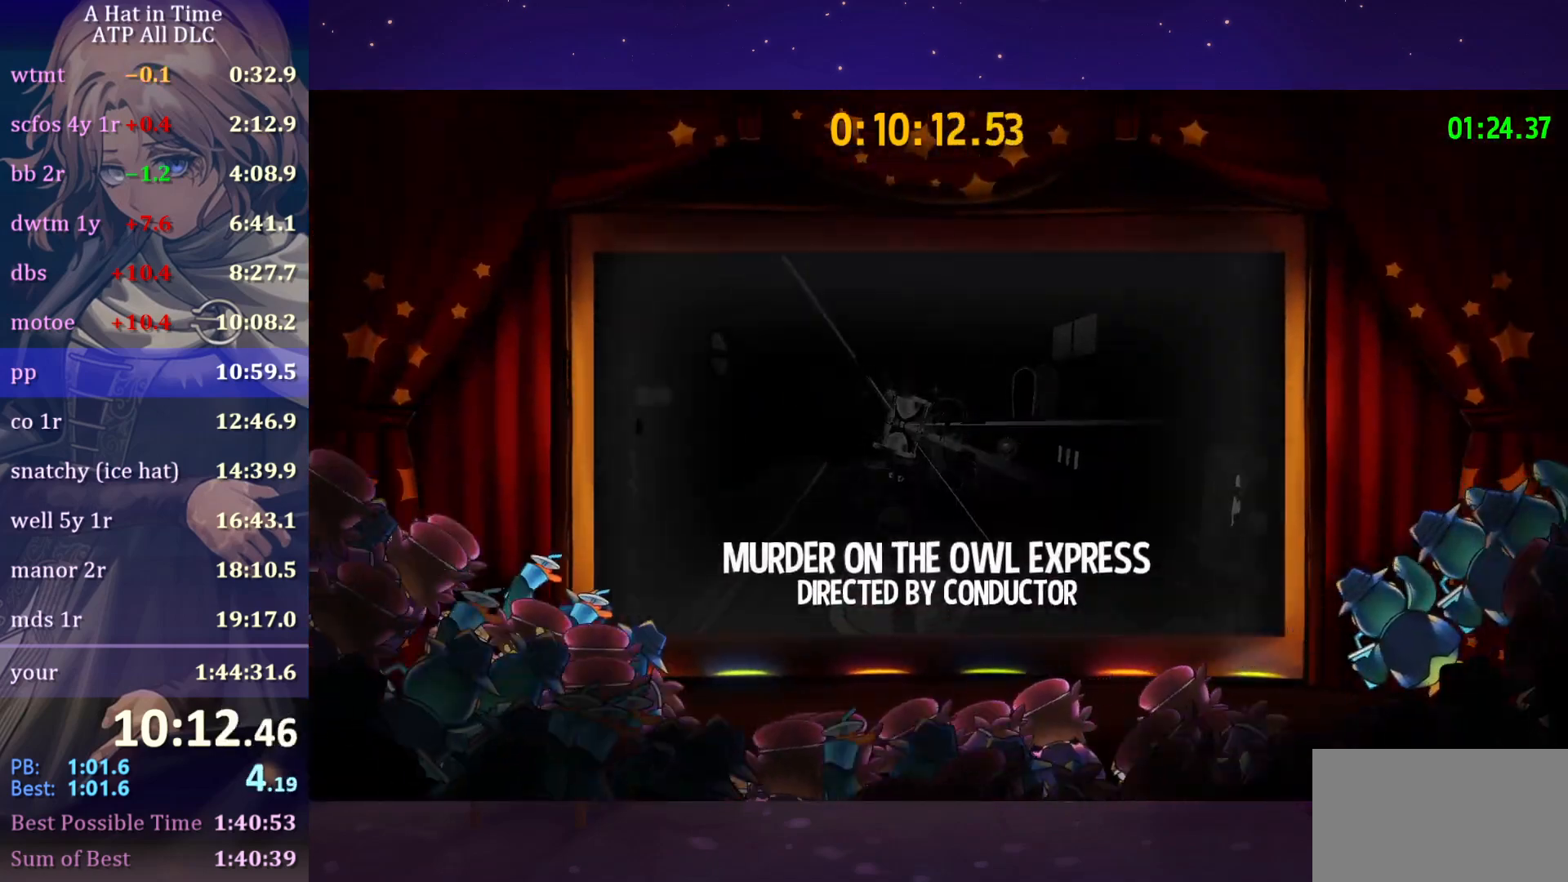
{"keys": [], "mouse": ["left", "right"], "mouse_move": "still", "events": []}
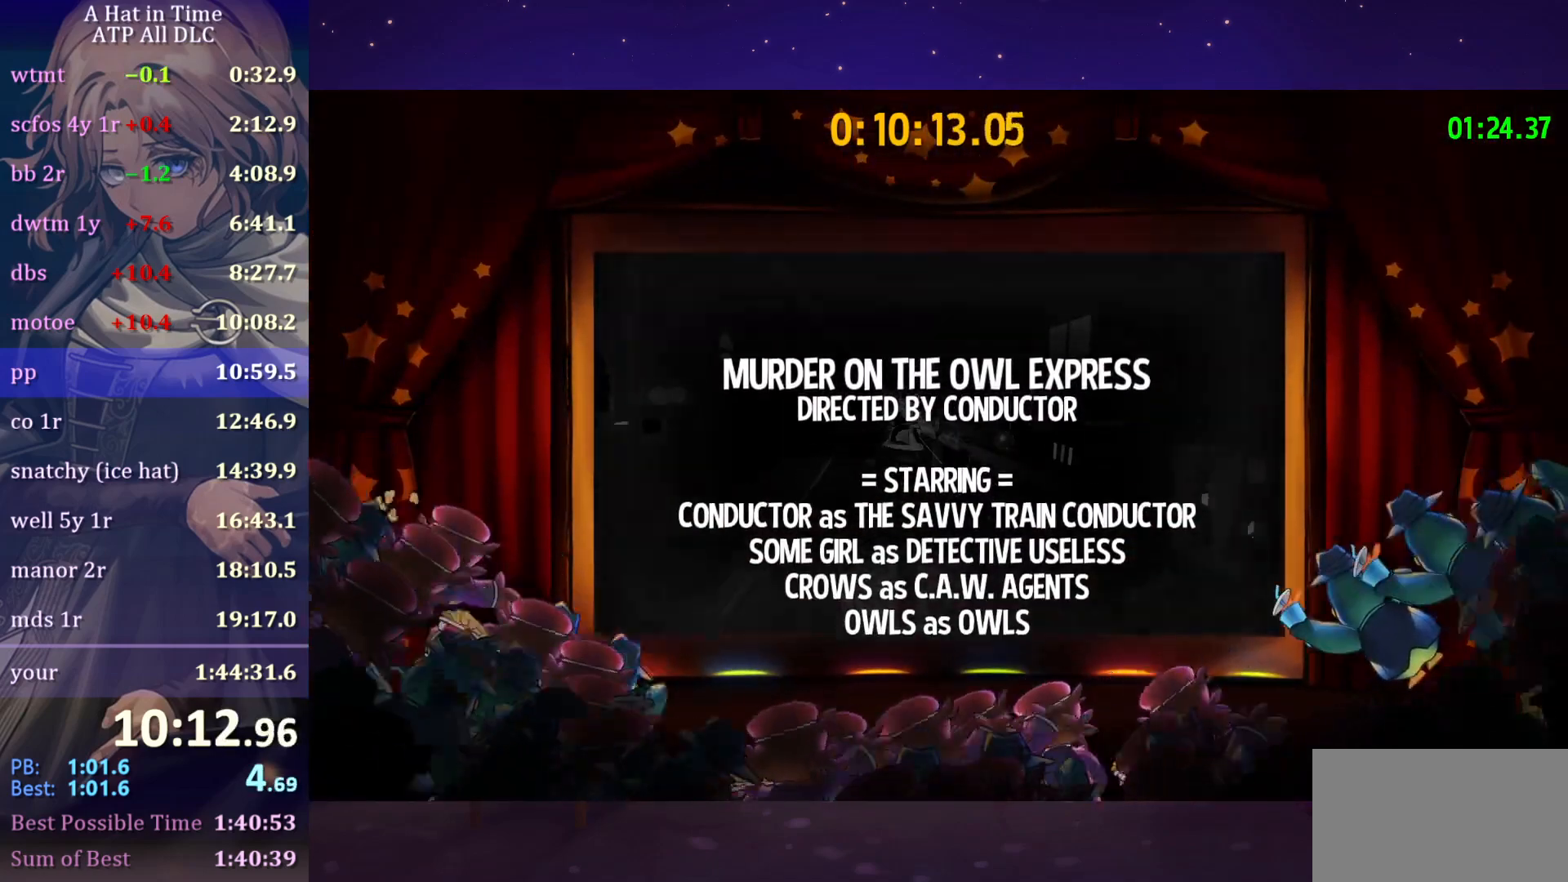
{"keys": [], "mouse": ["left", "right"], "mouse_move": "still", "events": []}
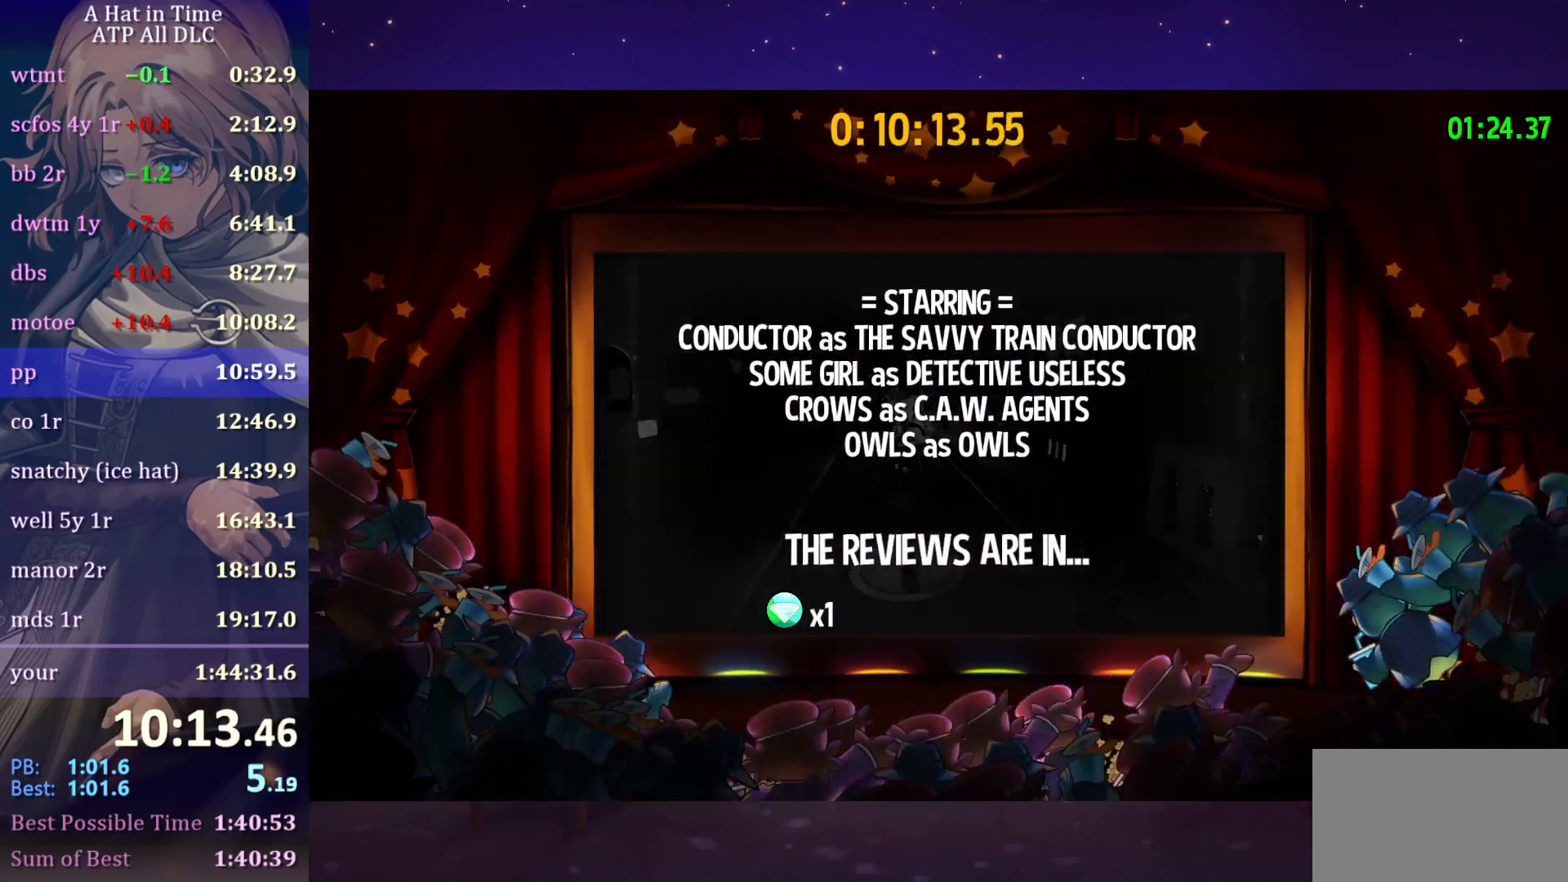
{"keys": [], "mouse": ["left", "right"], "mouse_move": "still", "events": []}
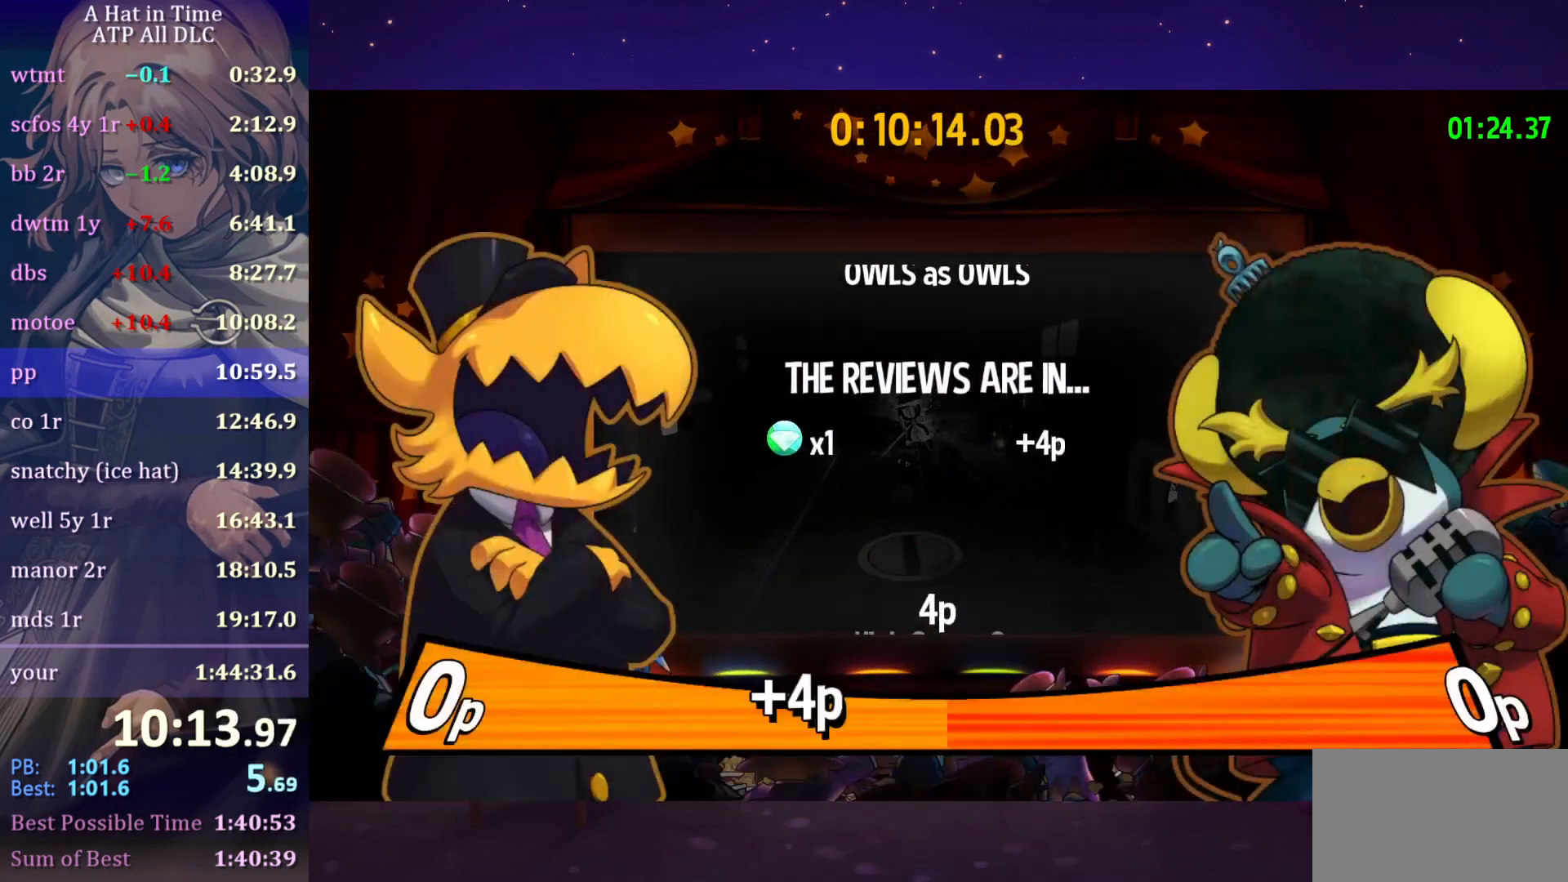
{"keys": [], "mouse": ["left", "right"], "mouse_move": "still", "events": []}
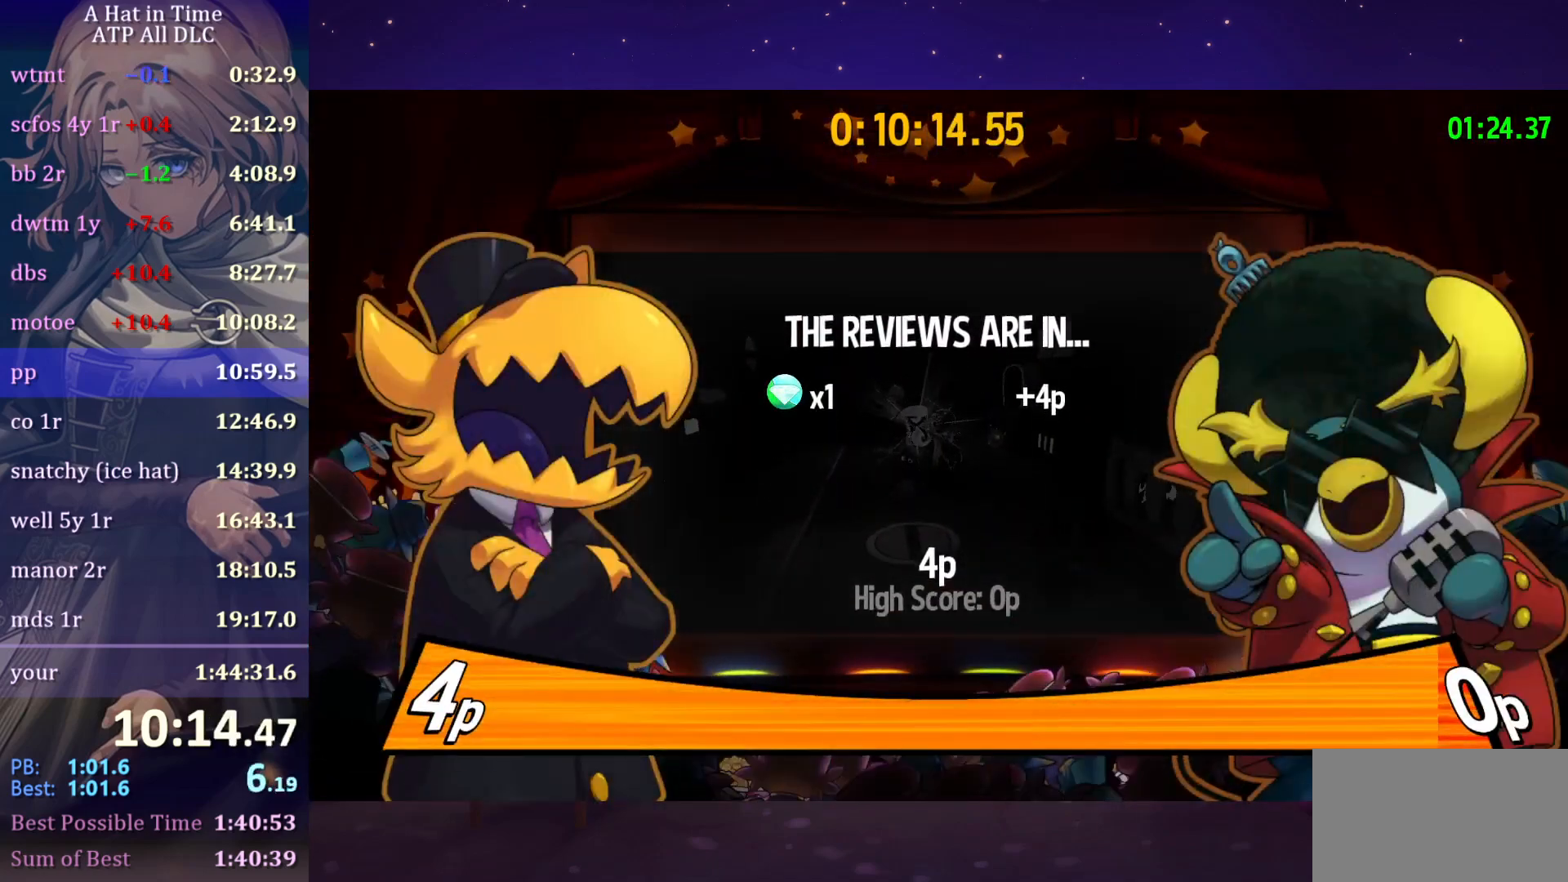
{"keys": [], "mouse": ["left", "right"], "mouse_move": "still", "events": []}
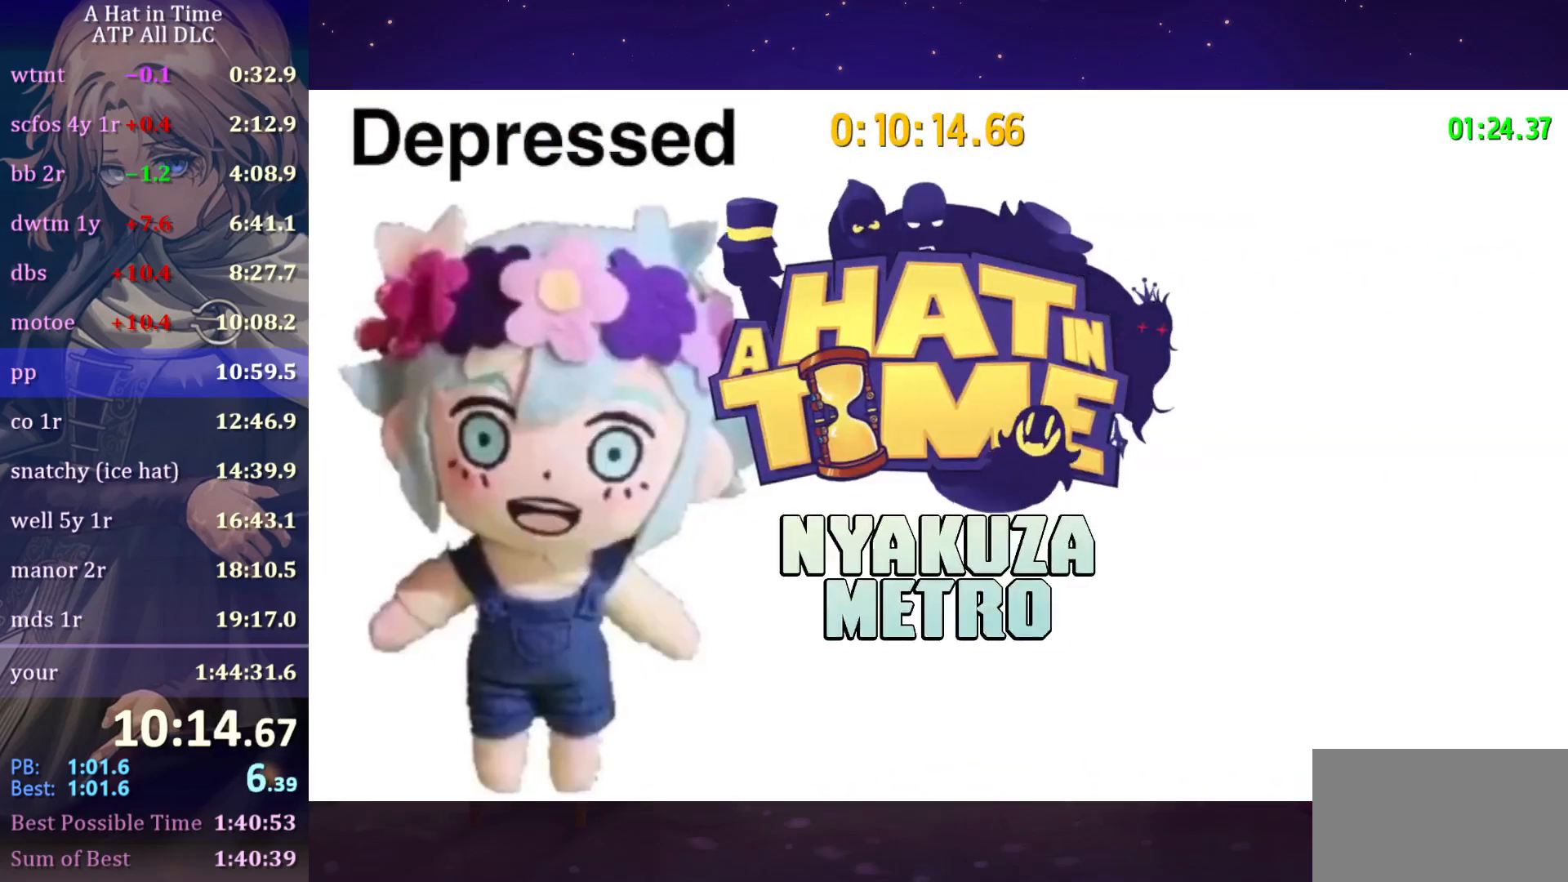
{"keys": [], "mouse": ["left", "right"], "mouse_move": "still", "events": []}
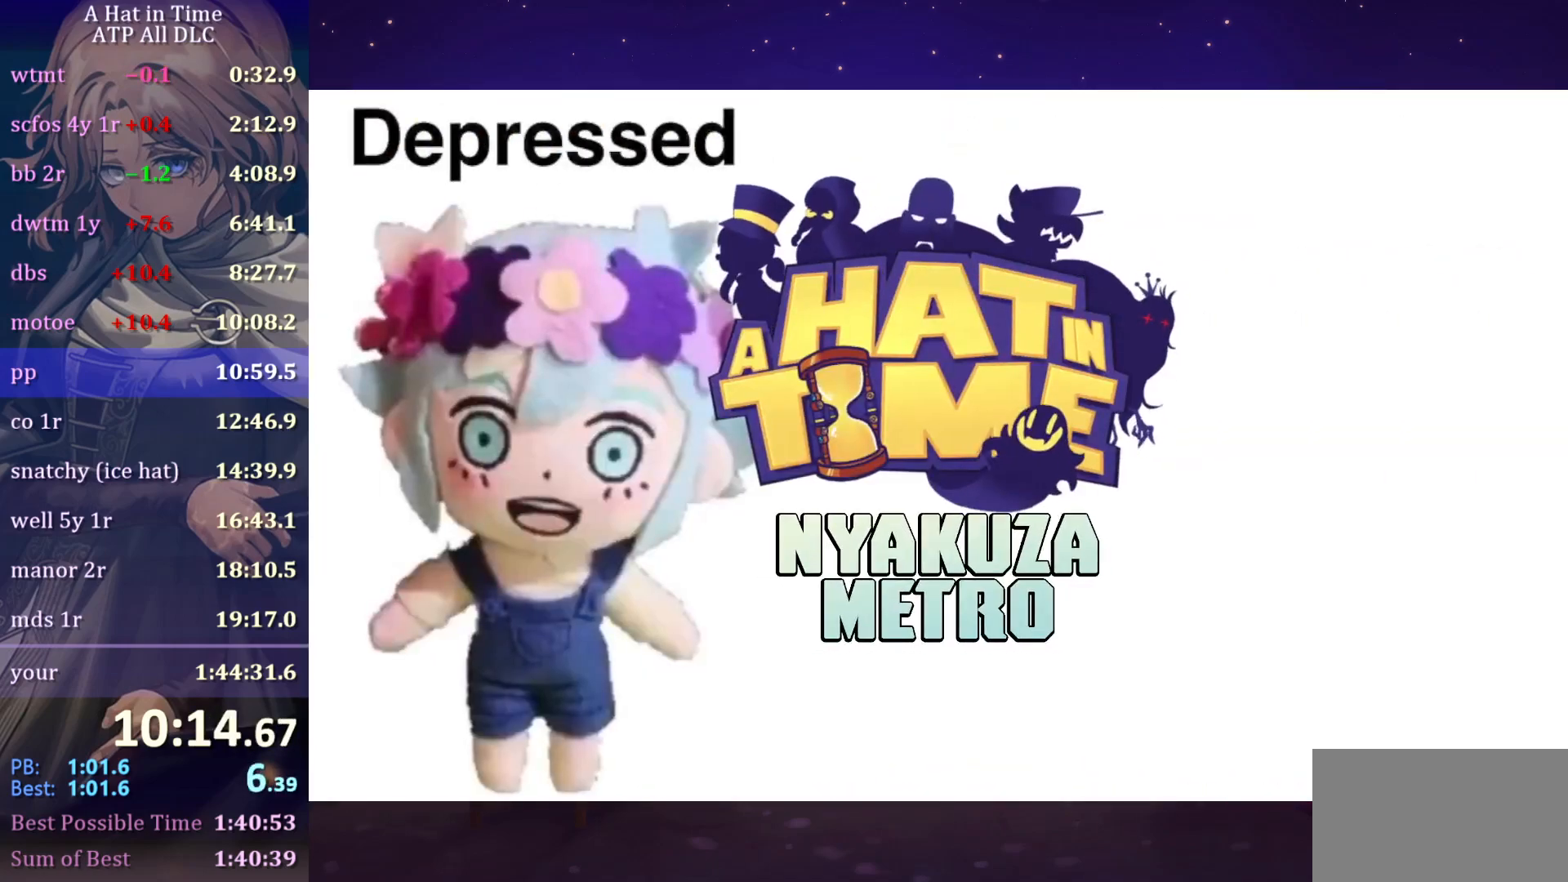
{"keys": [], "mouse": ["left", "right"], "mouse_move": "still", "events": []}
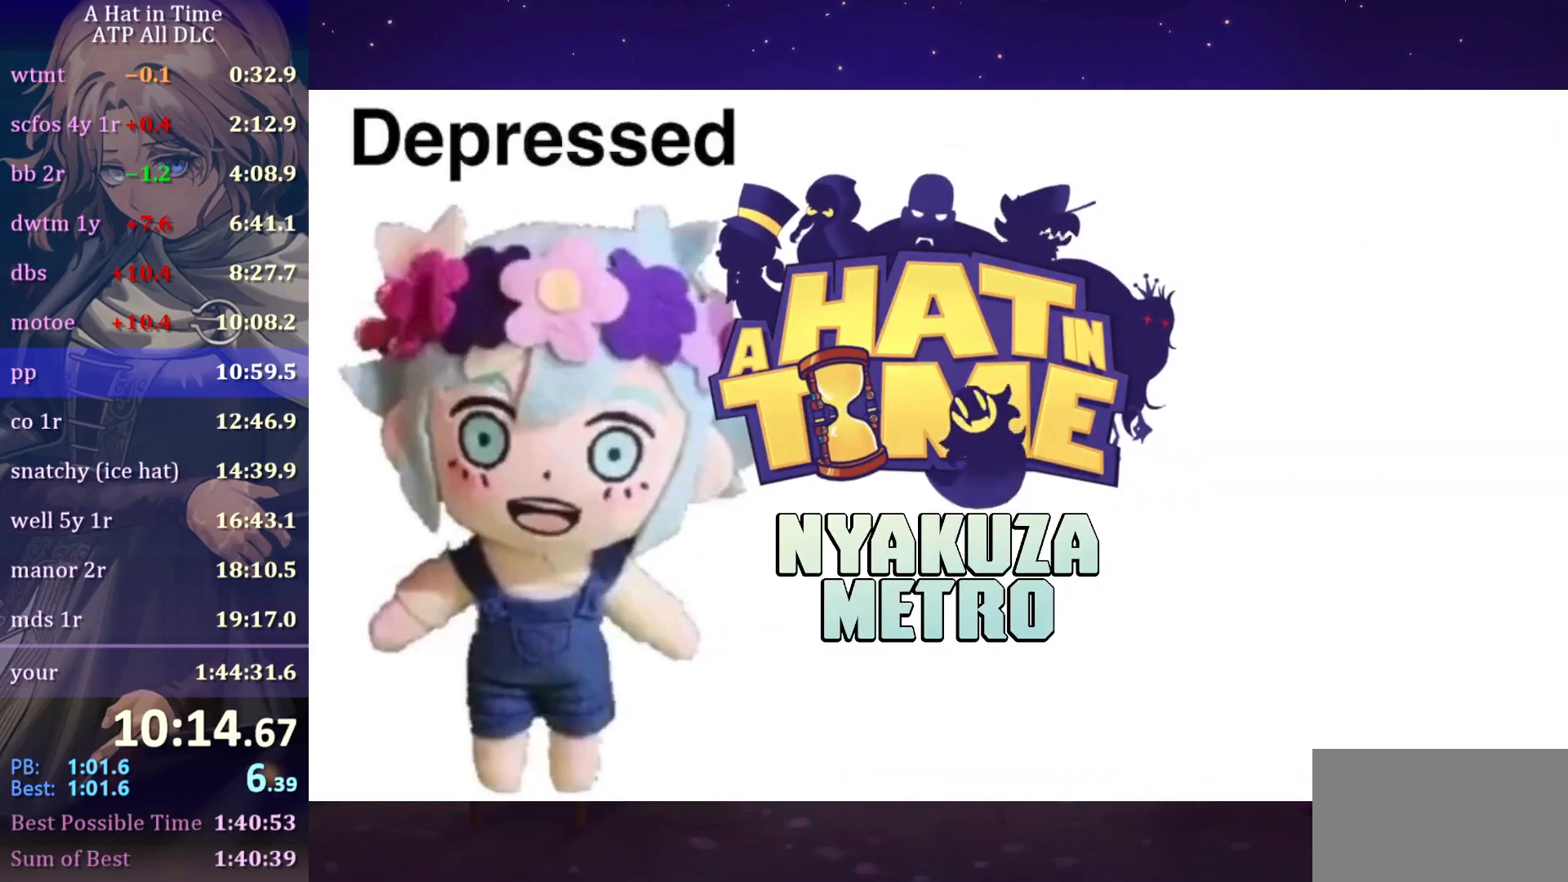
{"keys": [], "mouse": ["left", "right"], "mouse_move": "still", "events": []}
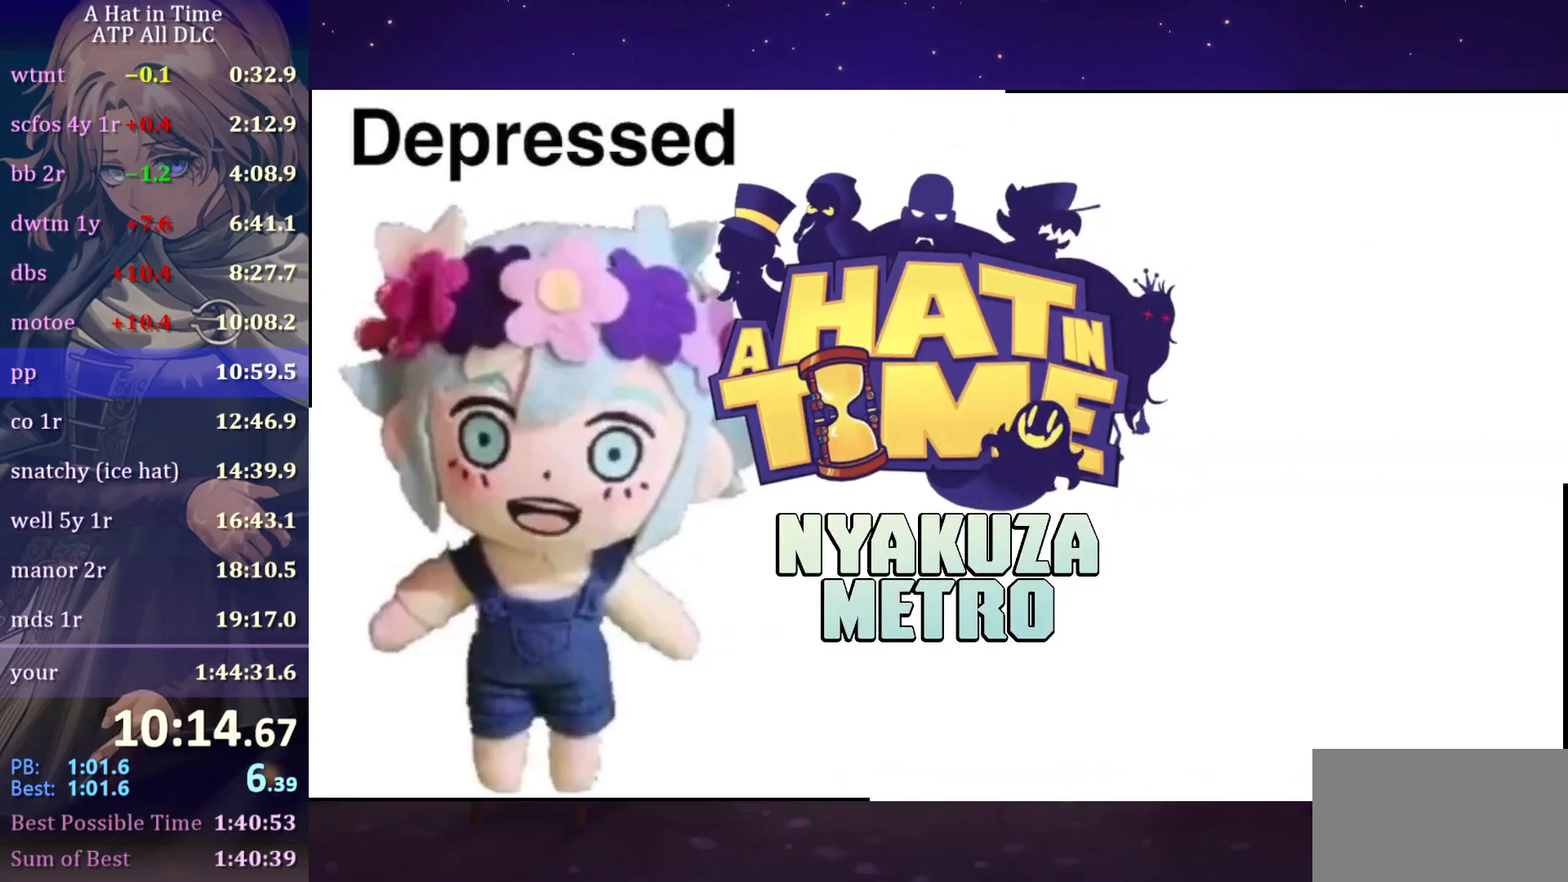
{"keys": [], "mouse": [], "mouse_move": "still", "events": [[250, "mouse_left", "up"], [300, "mouse_right", "up"]]}
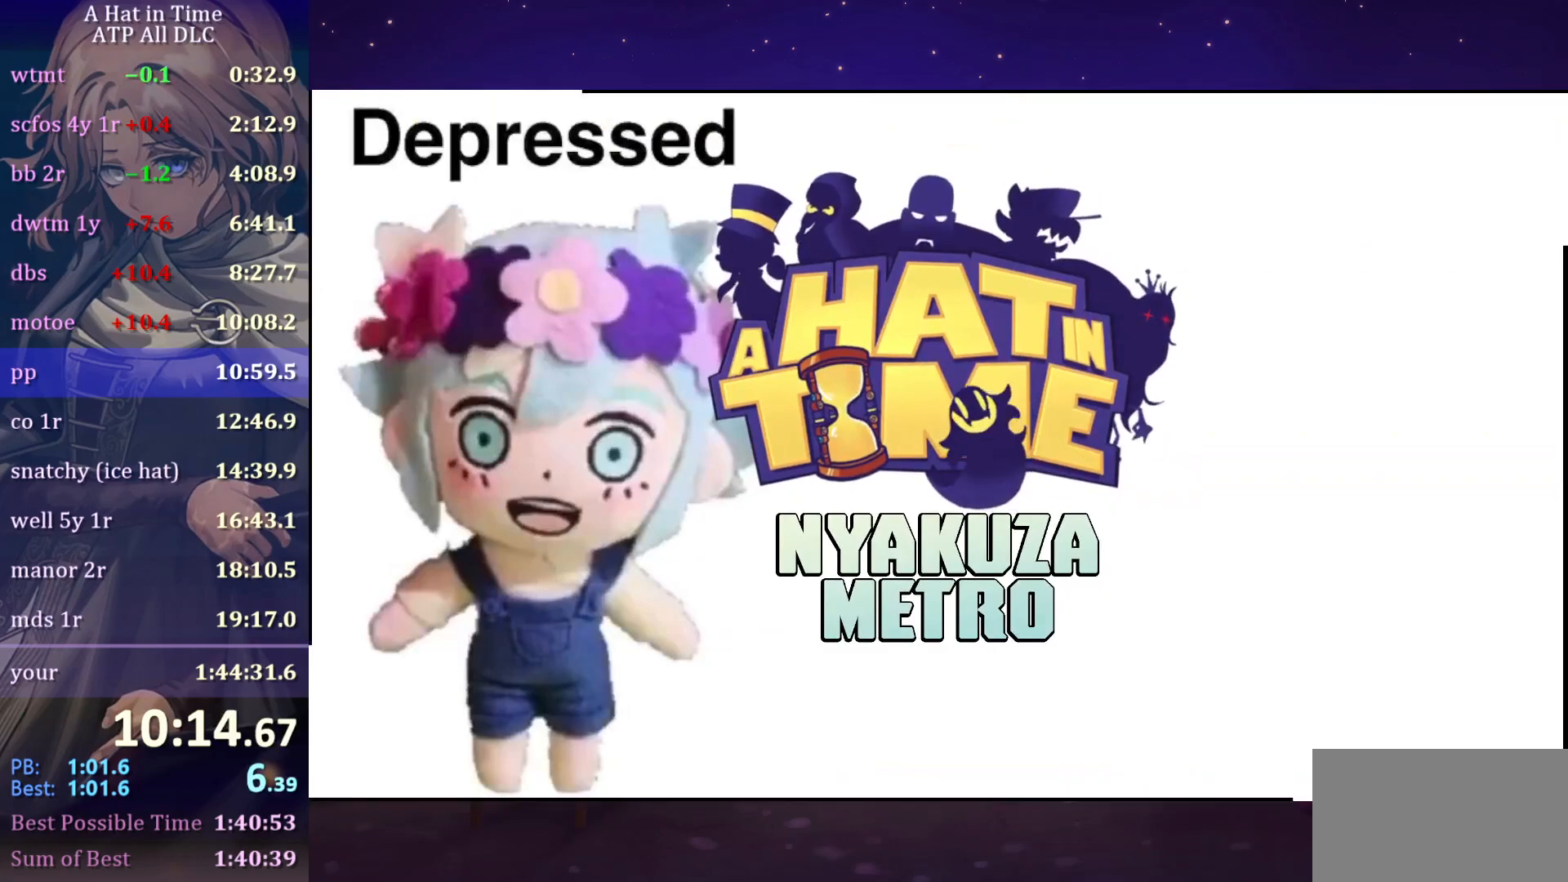
{"keys": [], "mouse": [], "mouse_move": "still", "events": []}
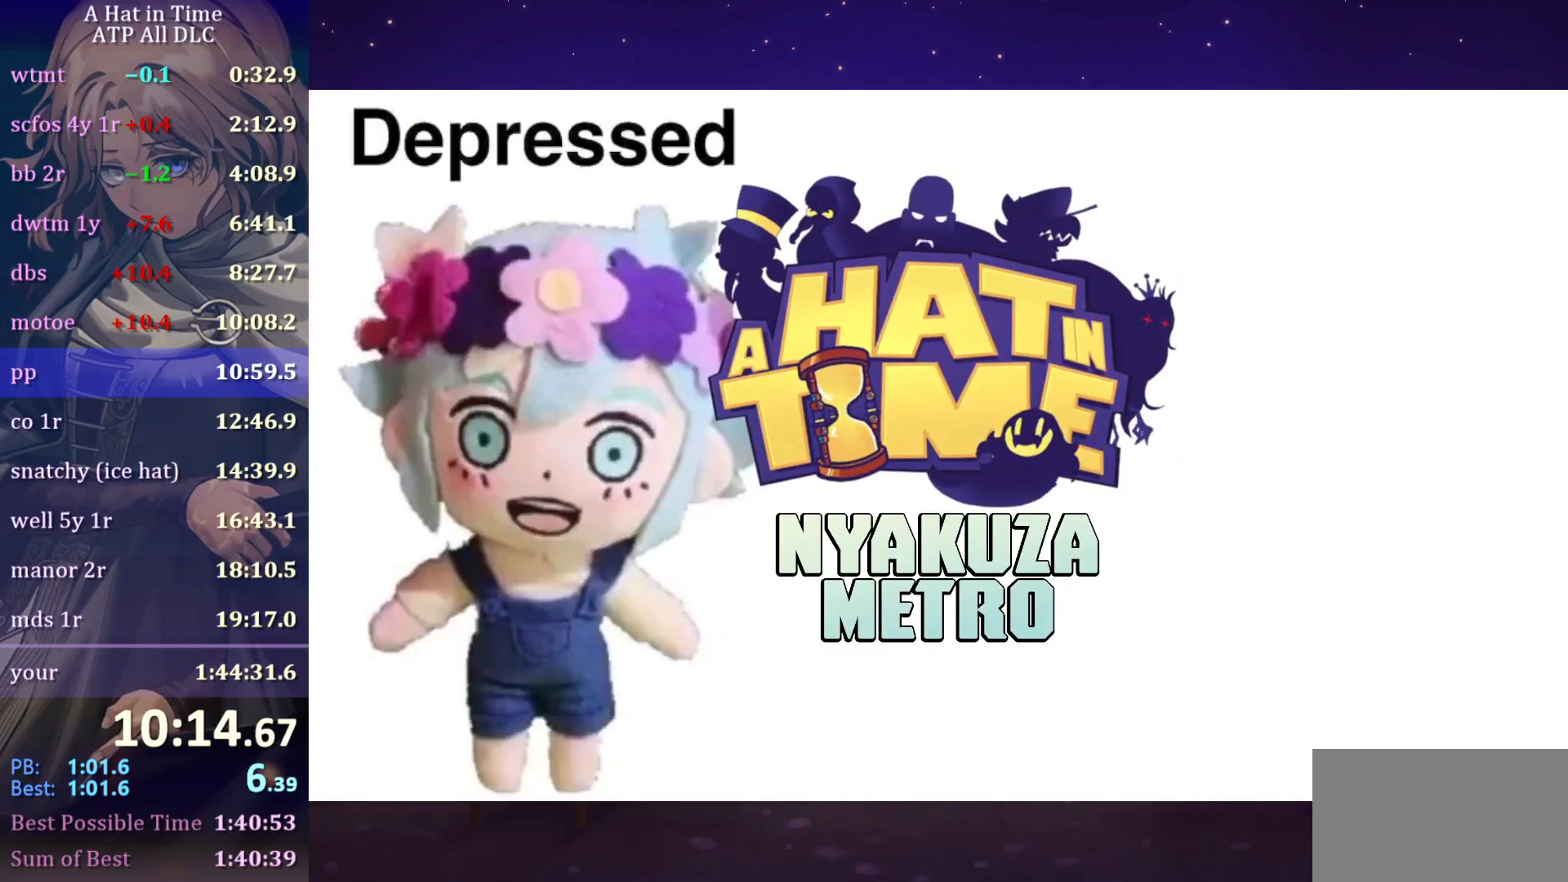
{"keys": [], "mouse": [], "mouse_move": "right", "events": []}
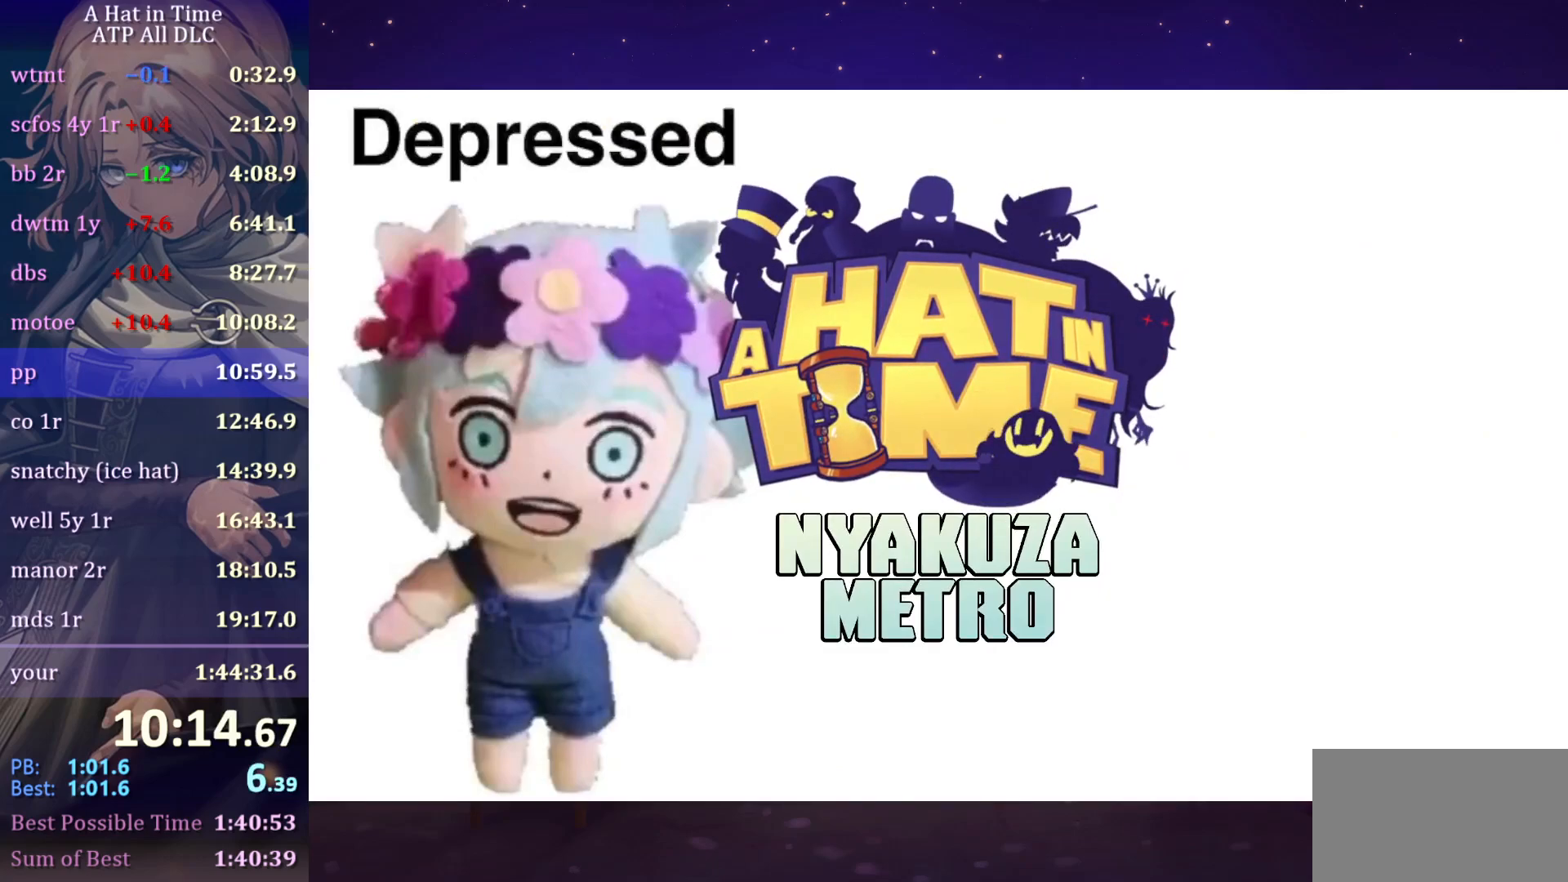
{"keys": [], "mouse": [], "mouse_move": "still", "events": []}
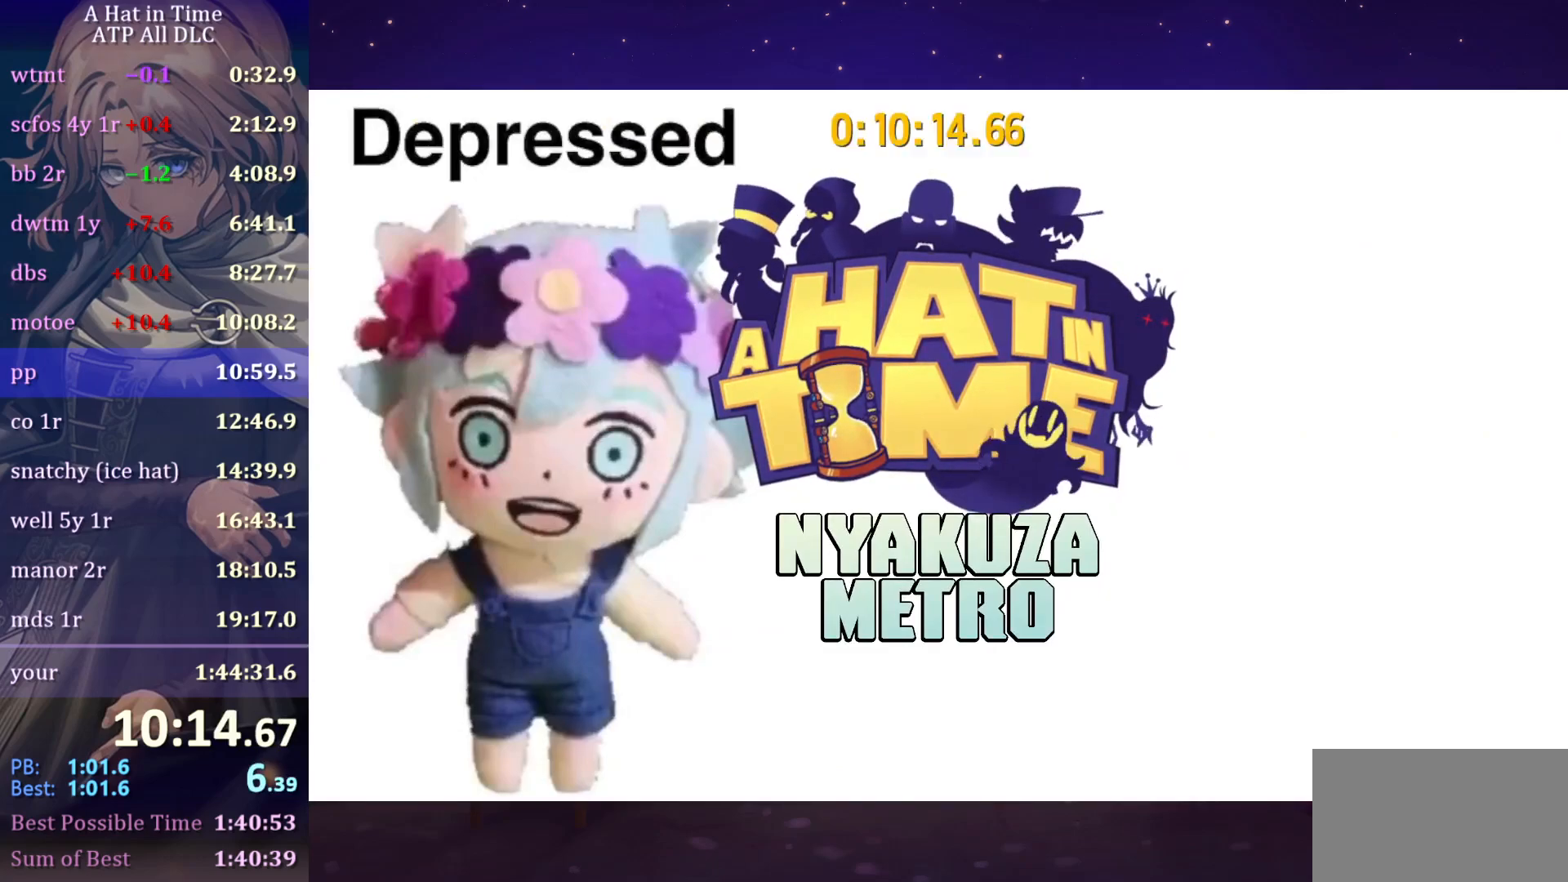
{"keys": ["d"], "mouse": [], "mouse_move": "still", "events": [[433, "d", "down"]]}
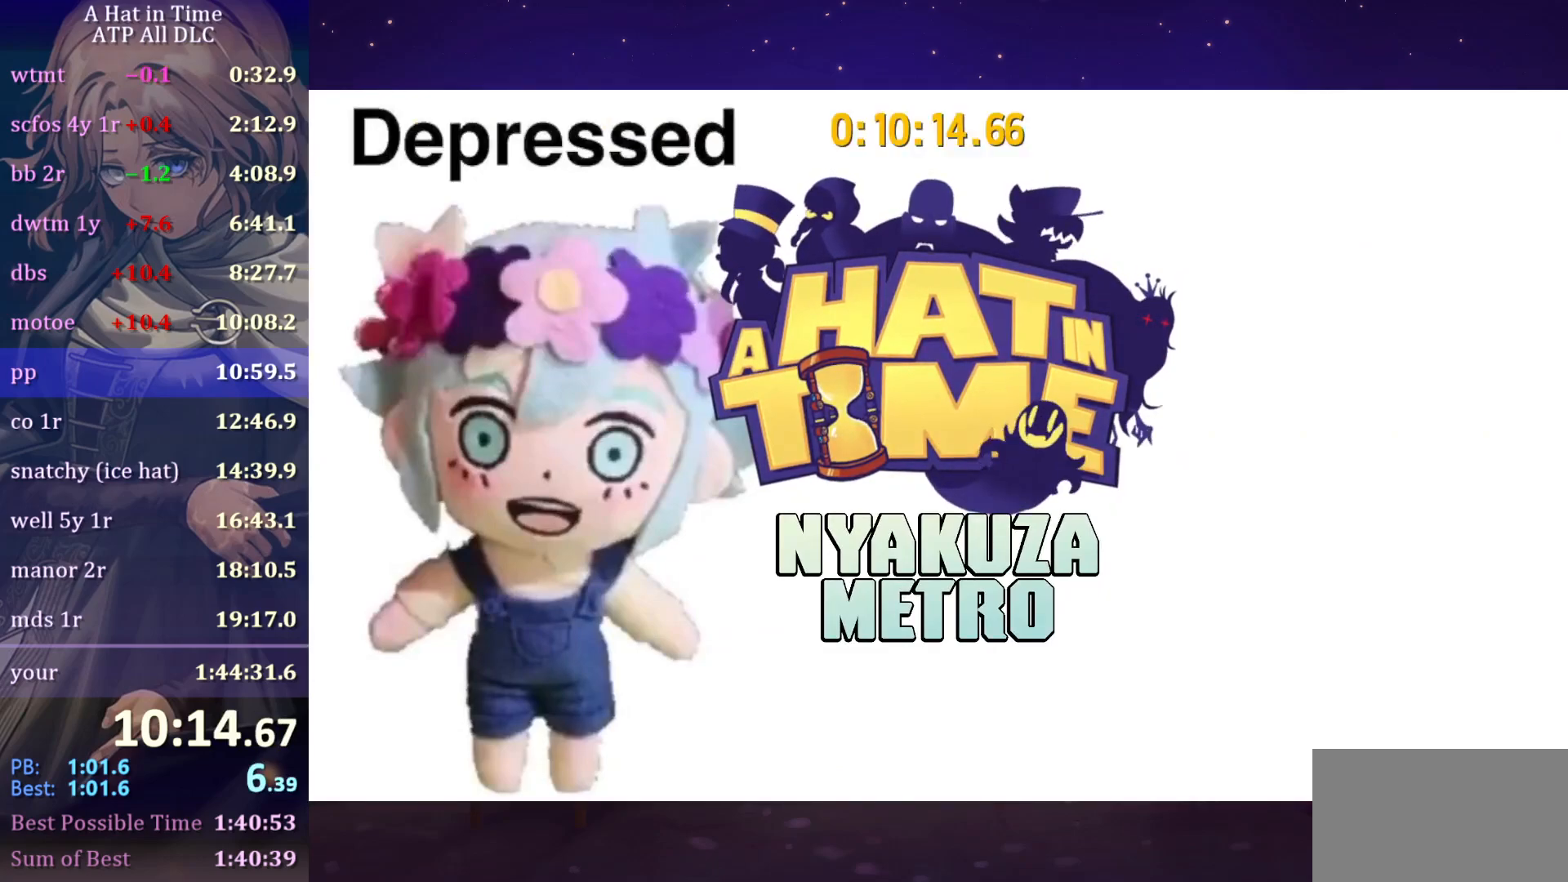
{"keys": ["d"], "mouse": [], "mouse_move": "still", "events": []}
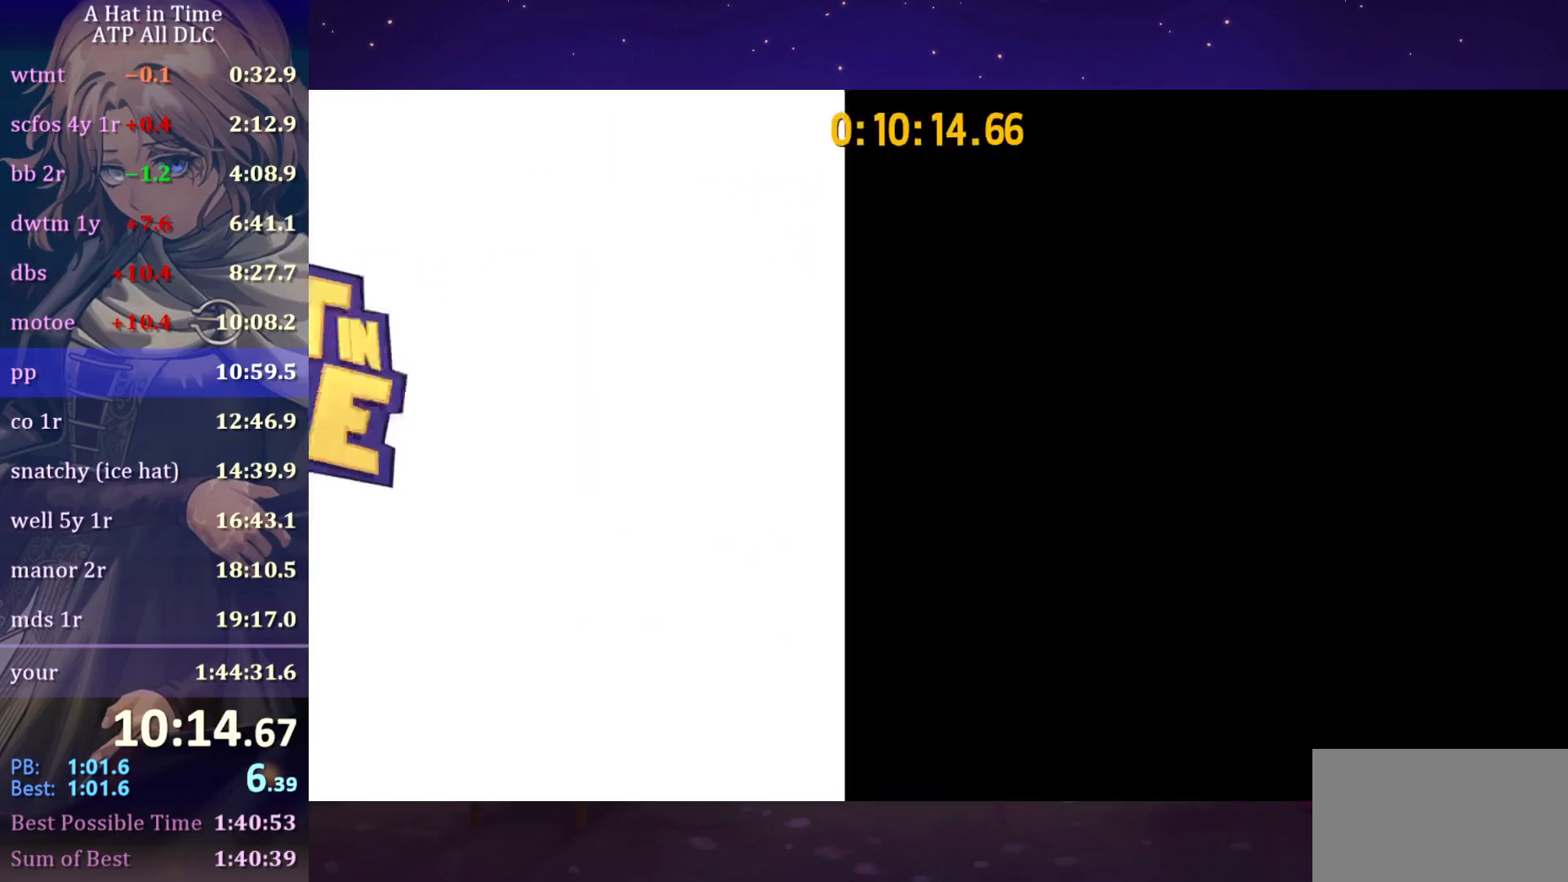
{"keys": ["d"], "mouse": [], "mouse_move": "still", "events": []}
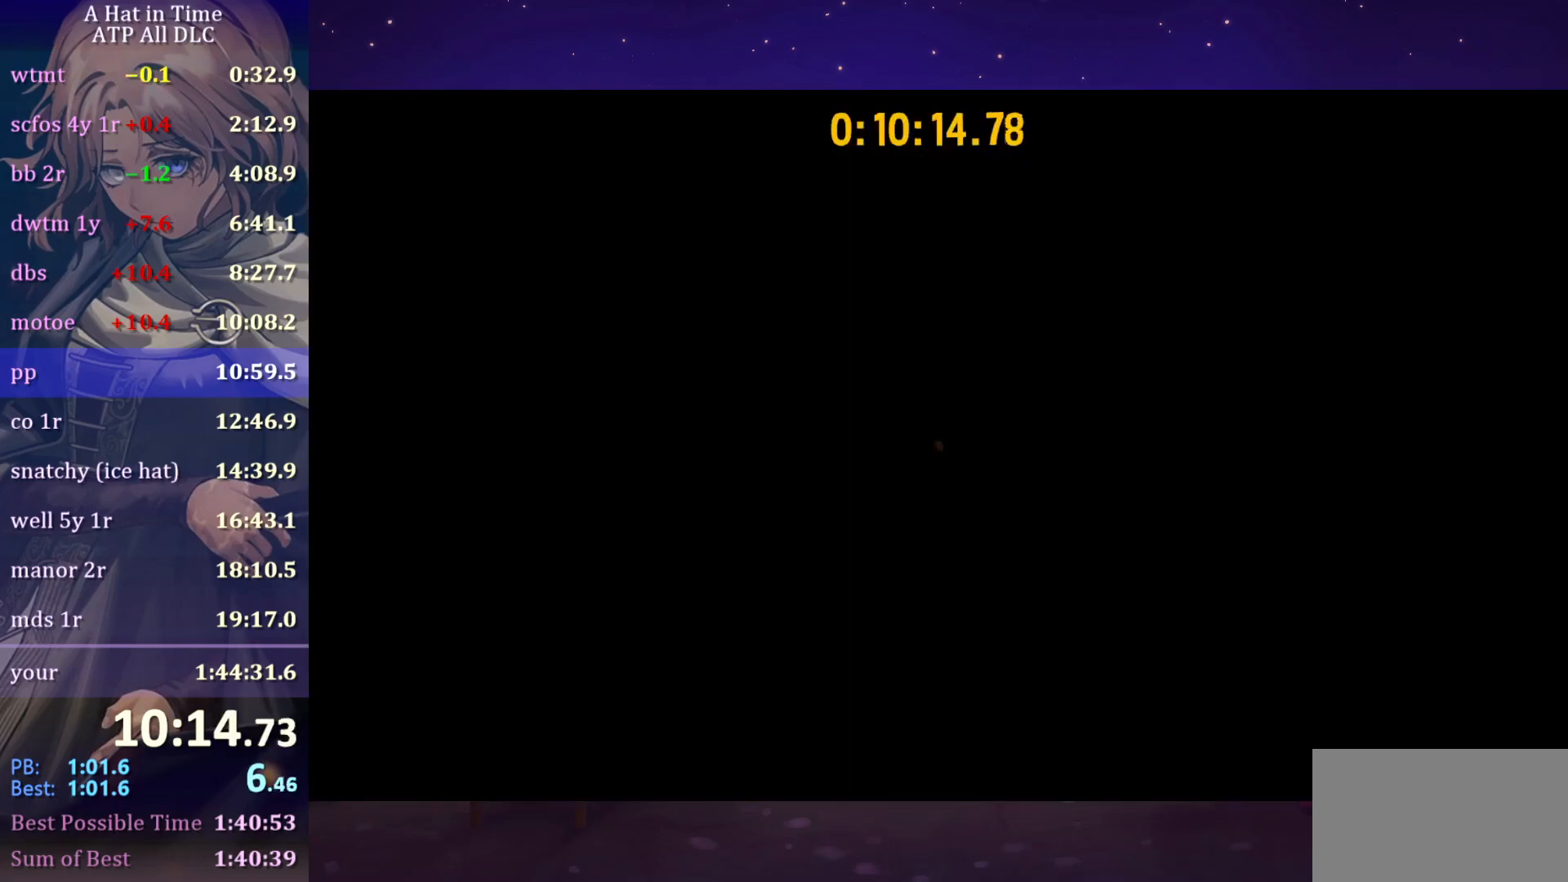
{"keys": [], "mouse": [], "mouse_move": "still", "events": [[50, "e", "down"], [83, "e", "up"], [150, "e", "down"], [233, "e", "up"], [317, "e", "down"], [367, "d", "up"], [367, "e", "up"]]}
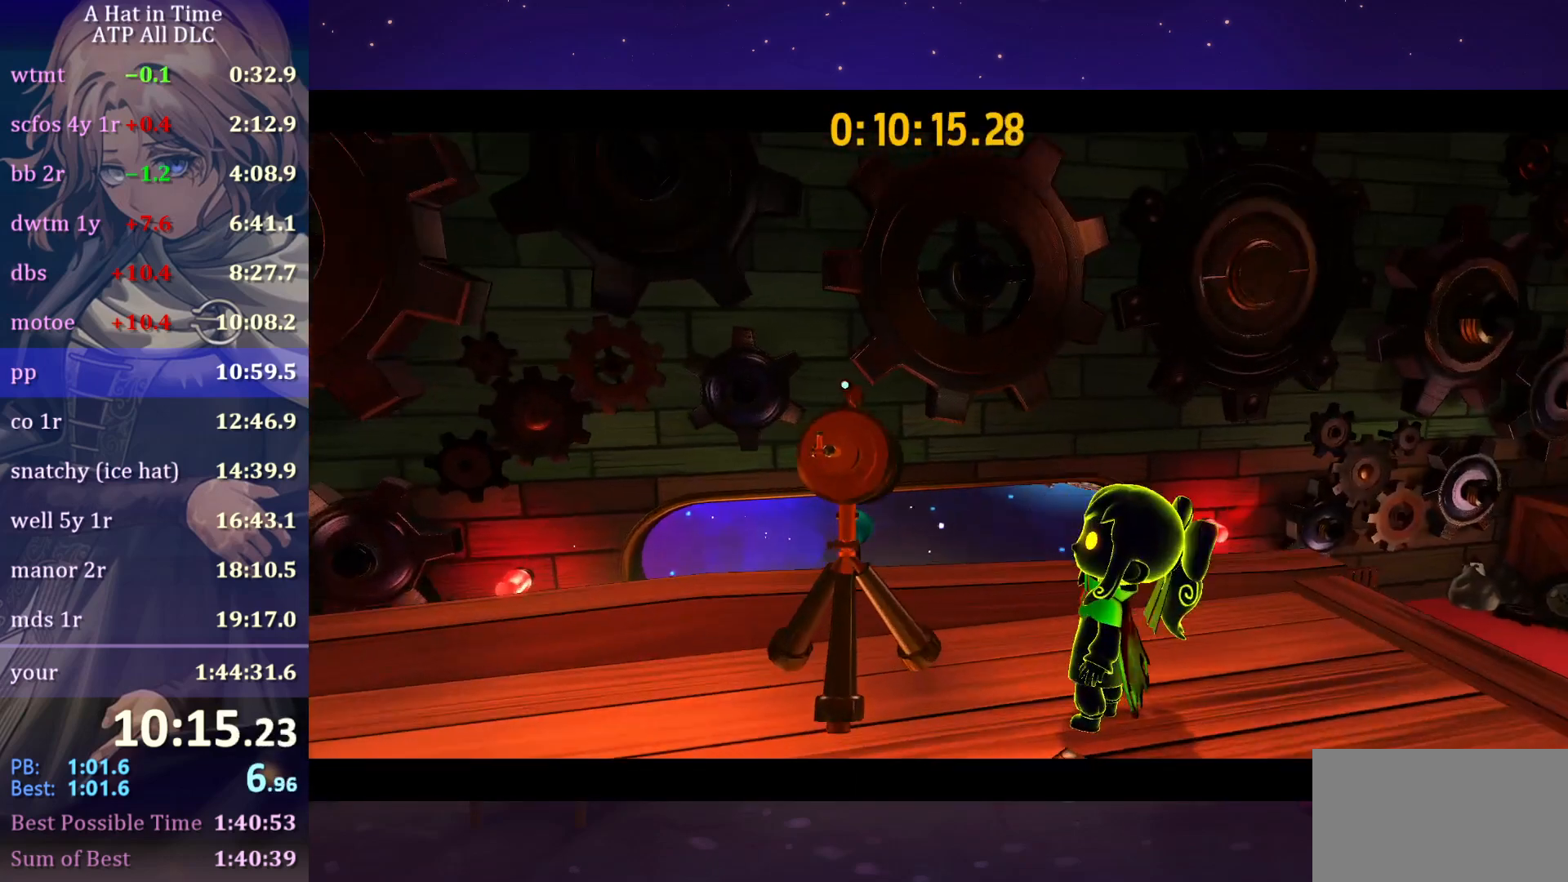
{"keys": [], "mouse": [], "mouse_move": "still", "events": []}
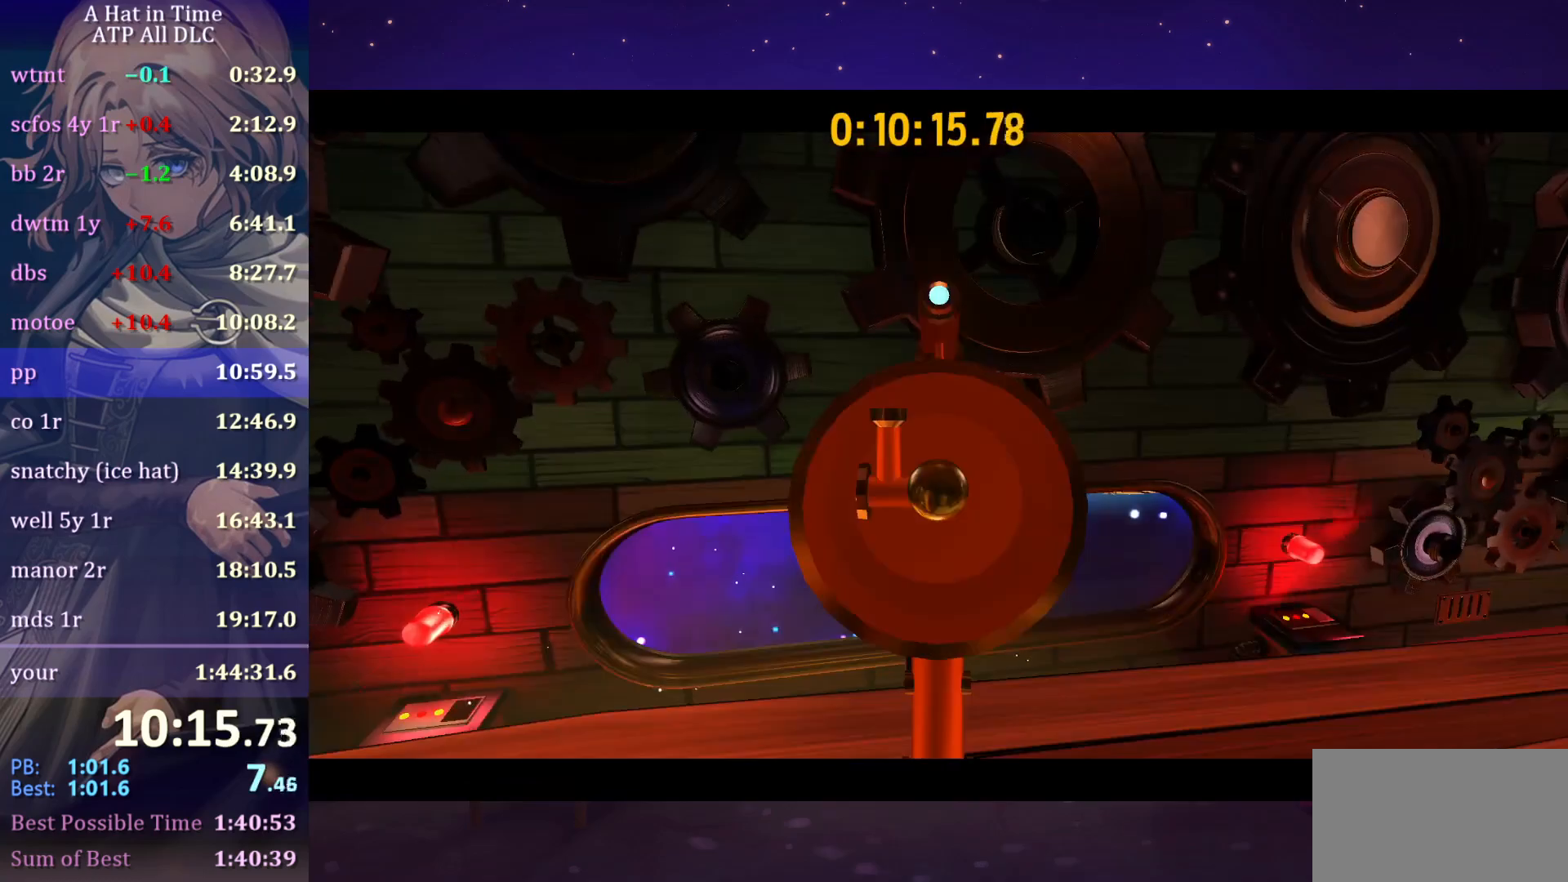
{"keys": [], "mouse": [], "mouse_move": "still", "events": []}
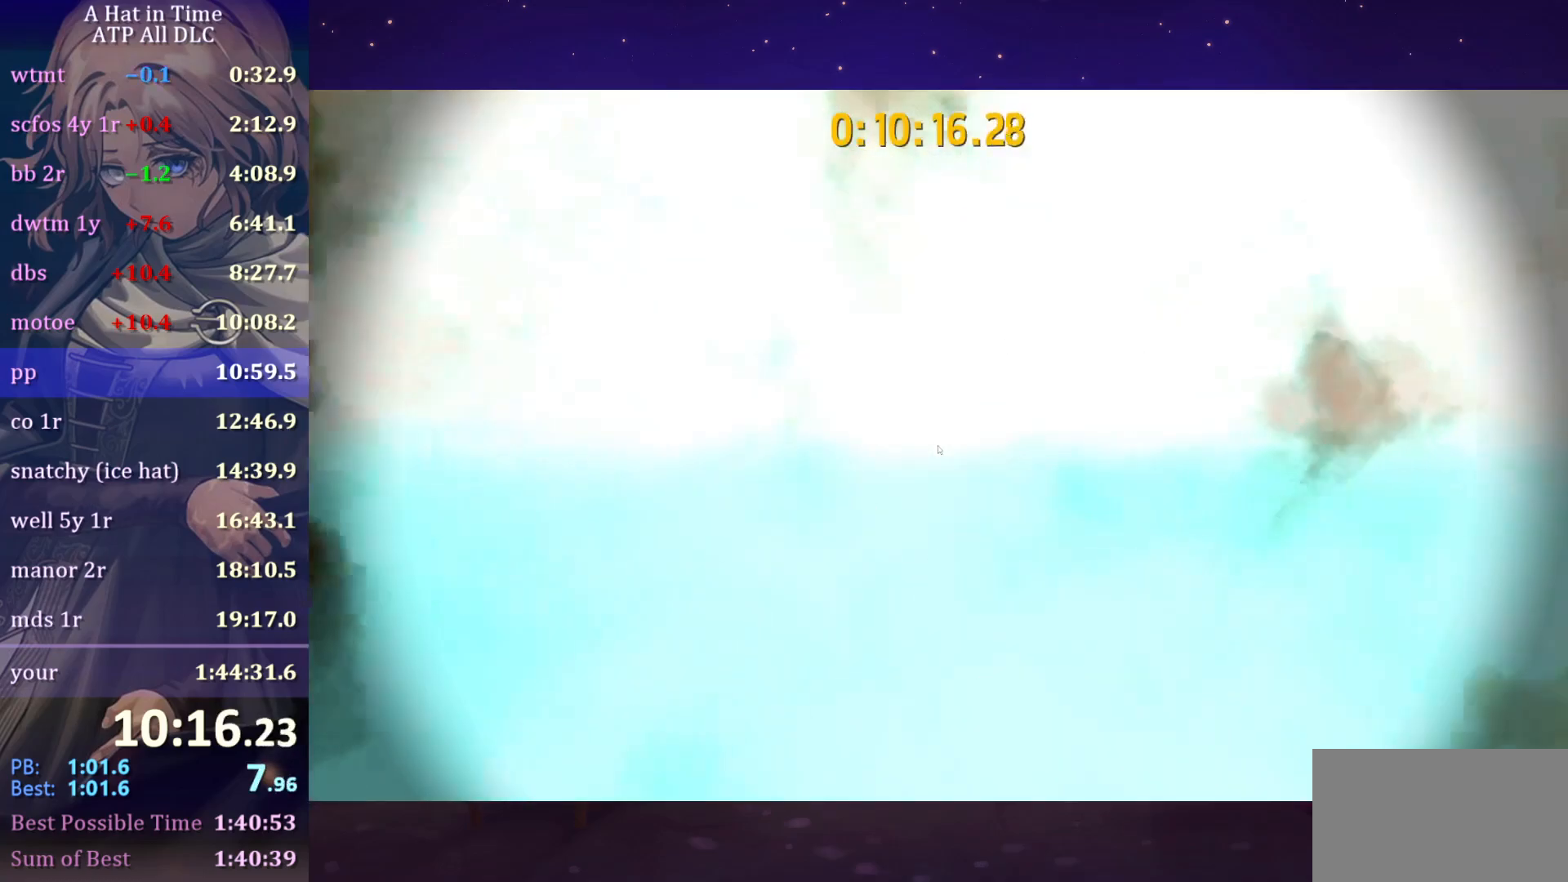
{"keys": [], "mouse": [], "mouse_move": "still", "events": []}
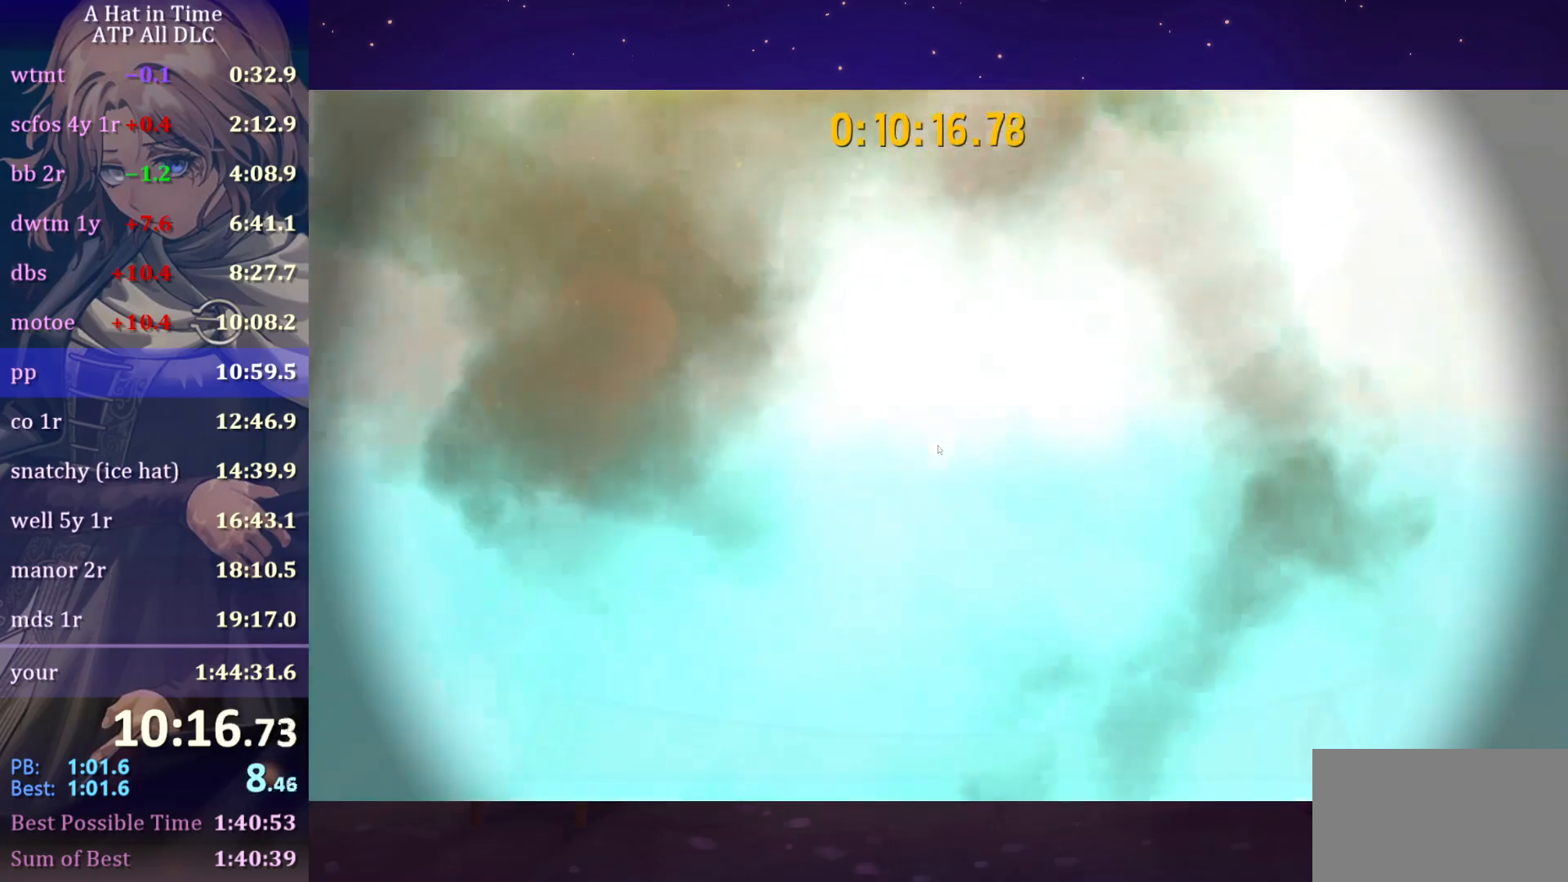
{"keys": [], "mouse": [], "mouse_move": "still", "events": []}
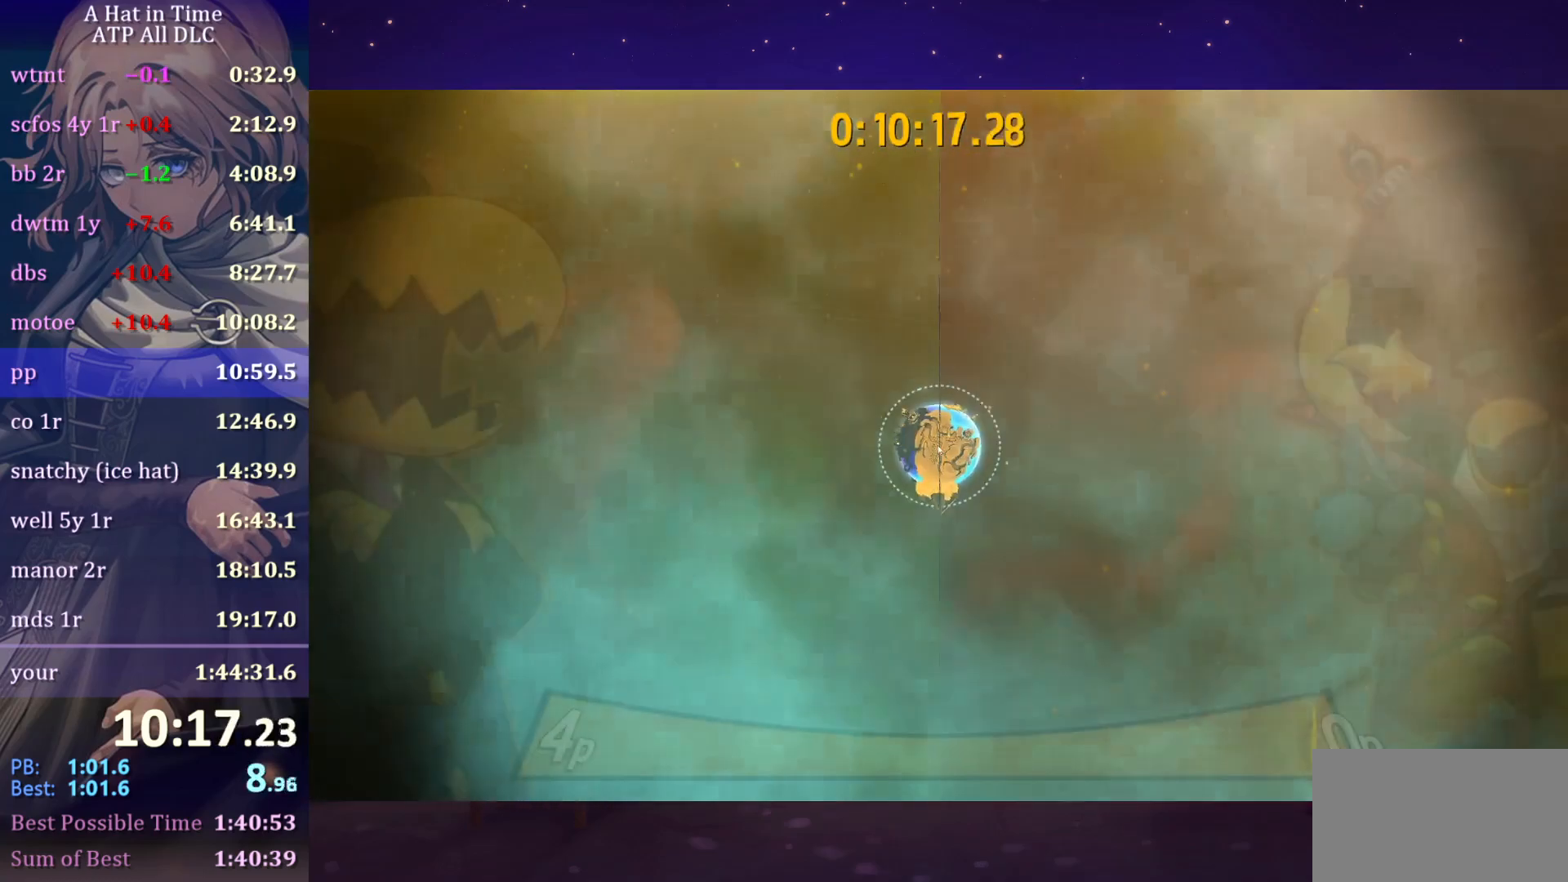
{"keys": [], "mouse": ["left", "right"], "mouse_move": "down-right", "events": [[117, "mouse_left", "down"], [117, "mouse_right", "down"]]}
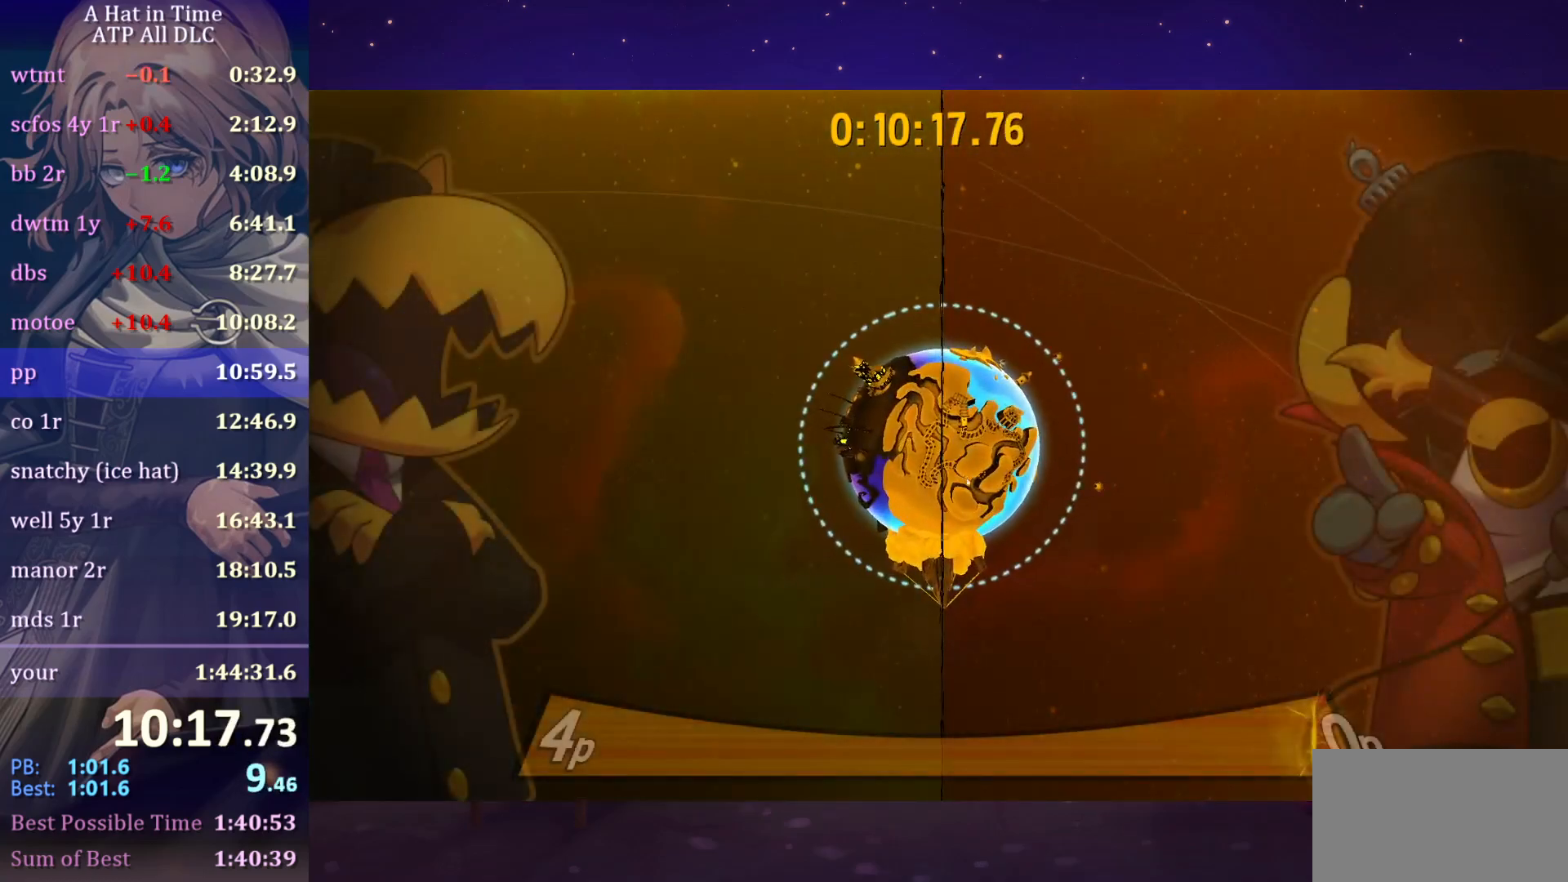
{"keys": [], "mouse": ["left", "right"], "mouse_move": "down", "events": []}
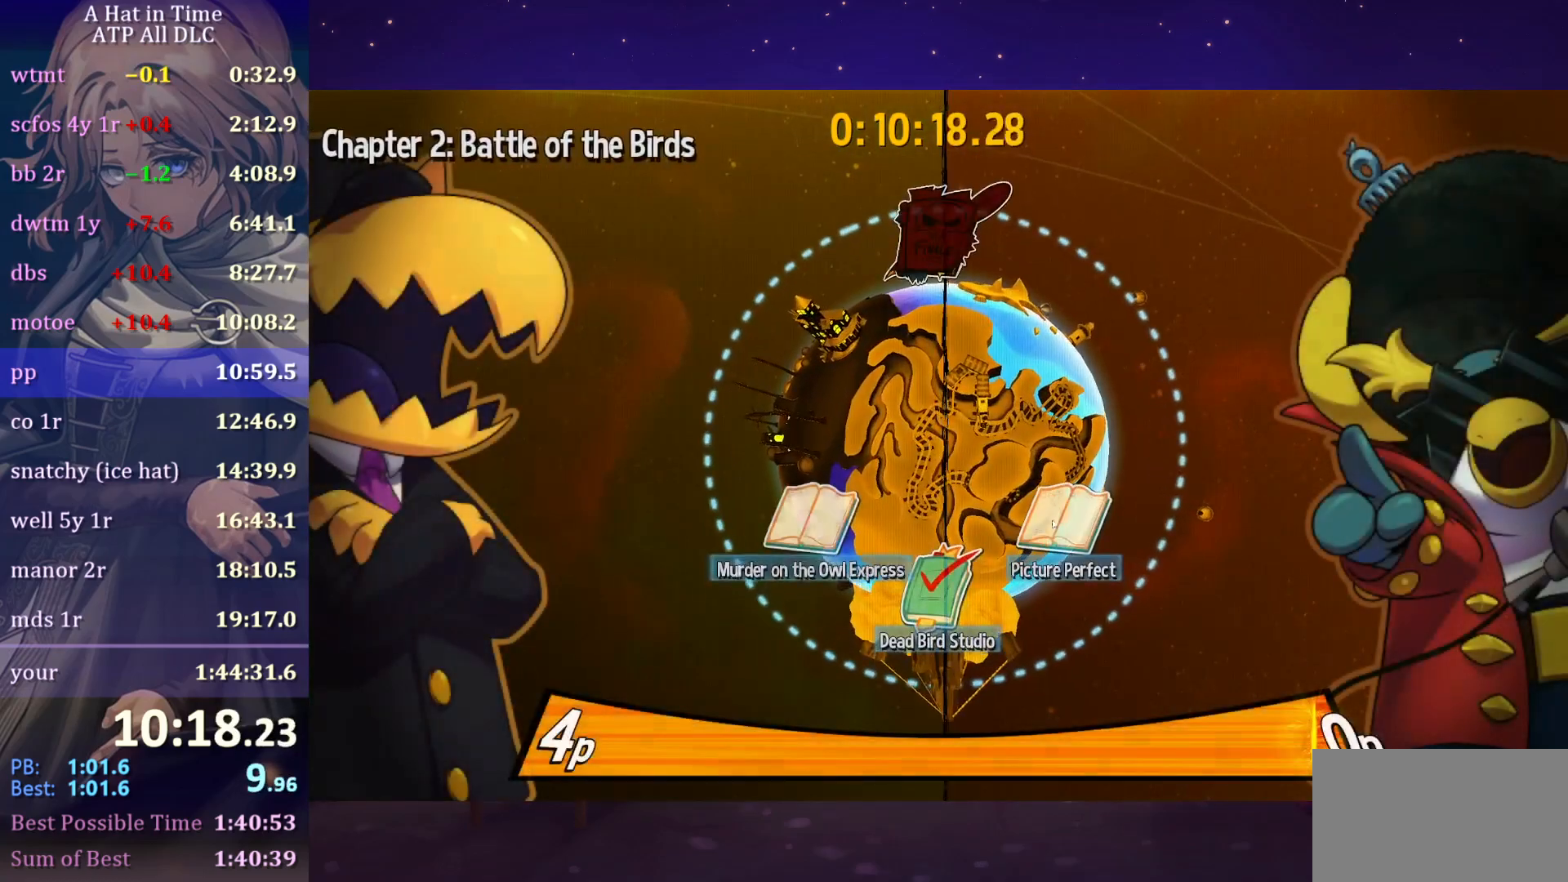
{"keys": [], "mouse": ["left", "right"], "mouse_move": "still", "events": []}
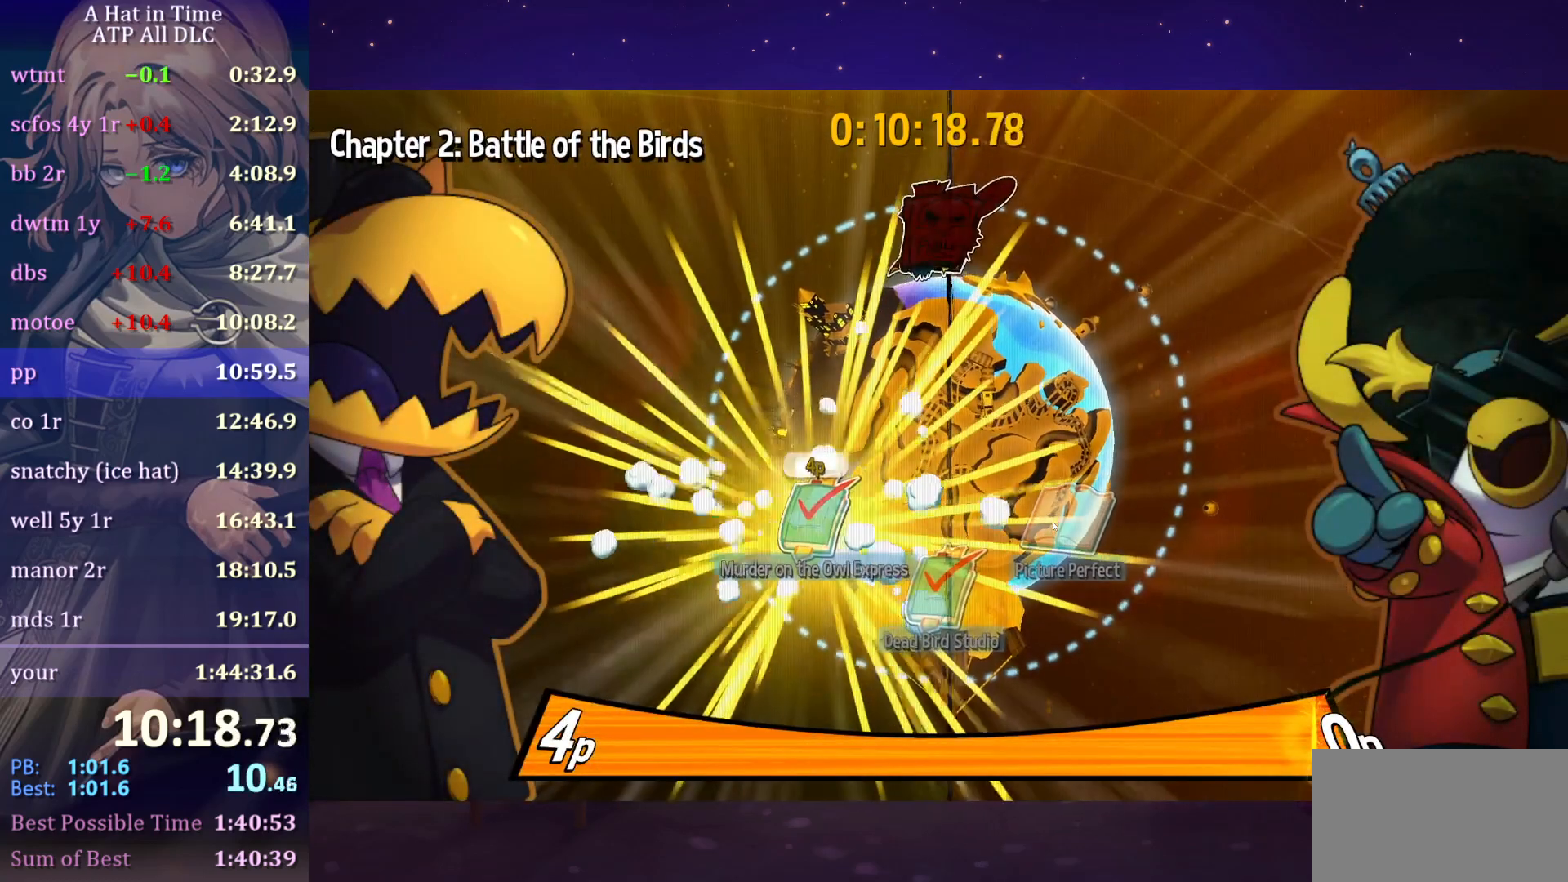
{"keys": [], "mouse": ["left", "right"], "mouse_move": "still", "events": []}
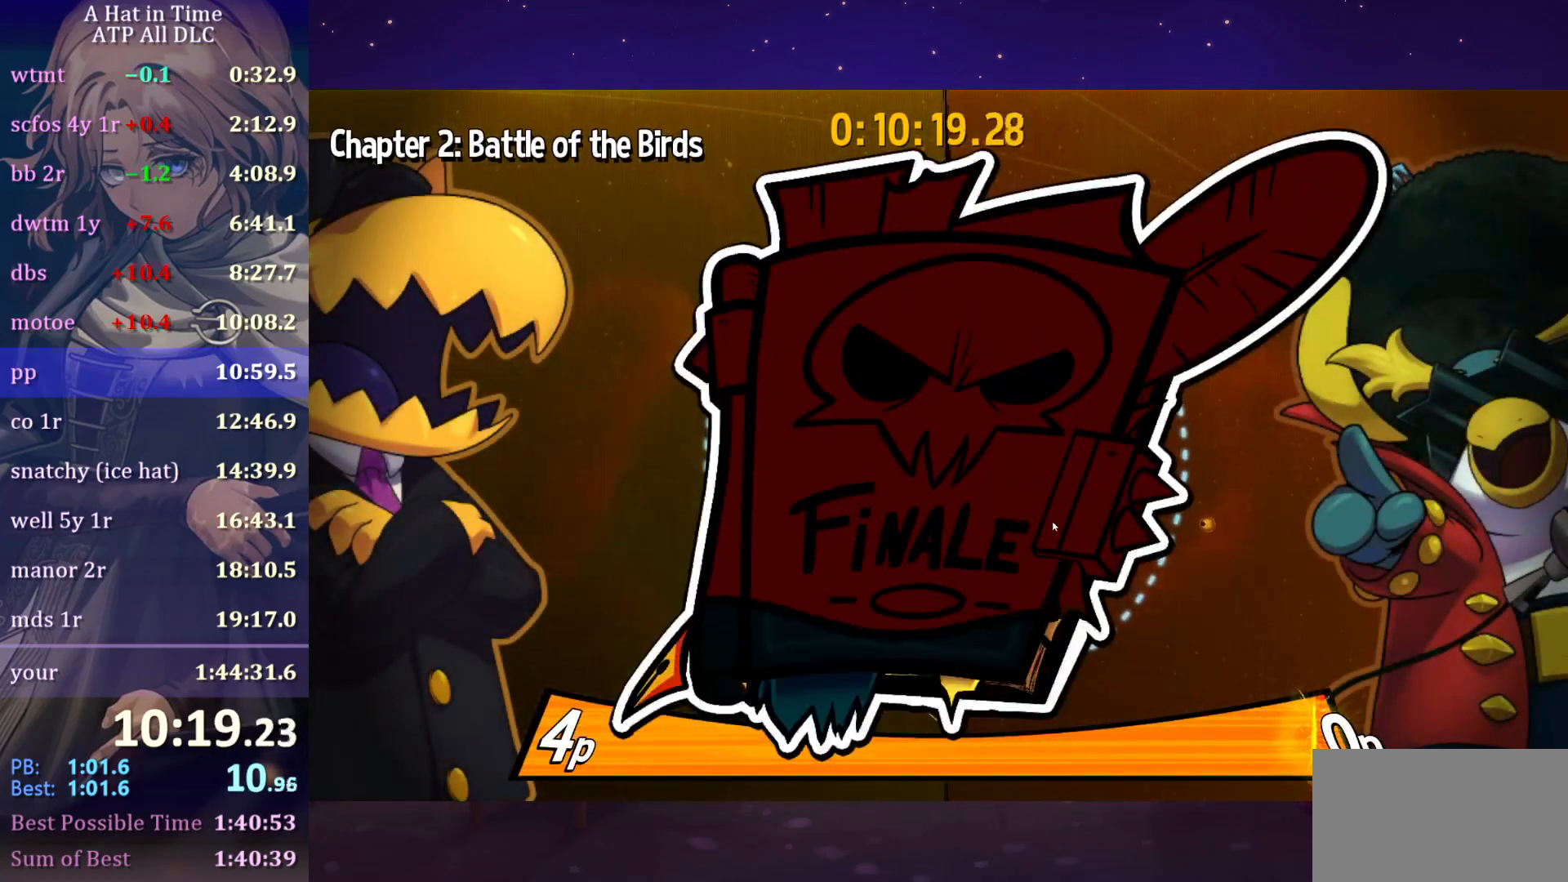
{"keys": [], "mouse": ["left", "right"], "mouse_move": "still", "events": []}